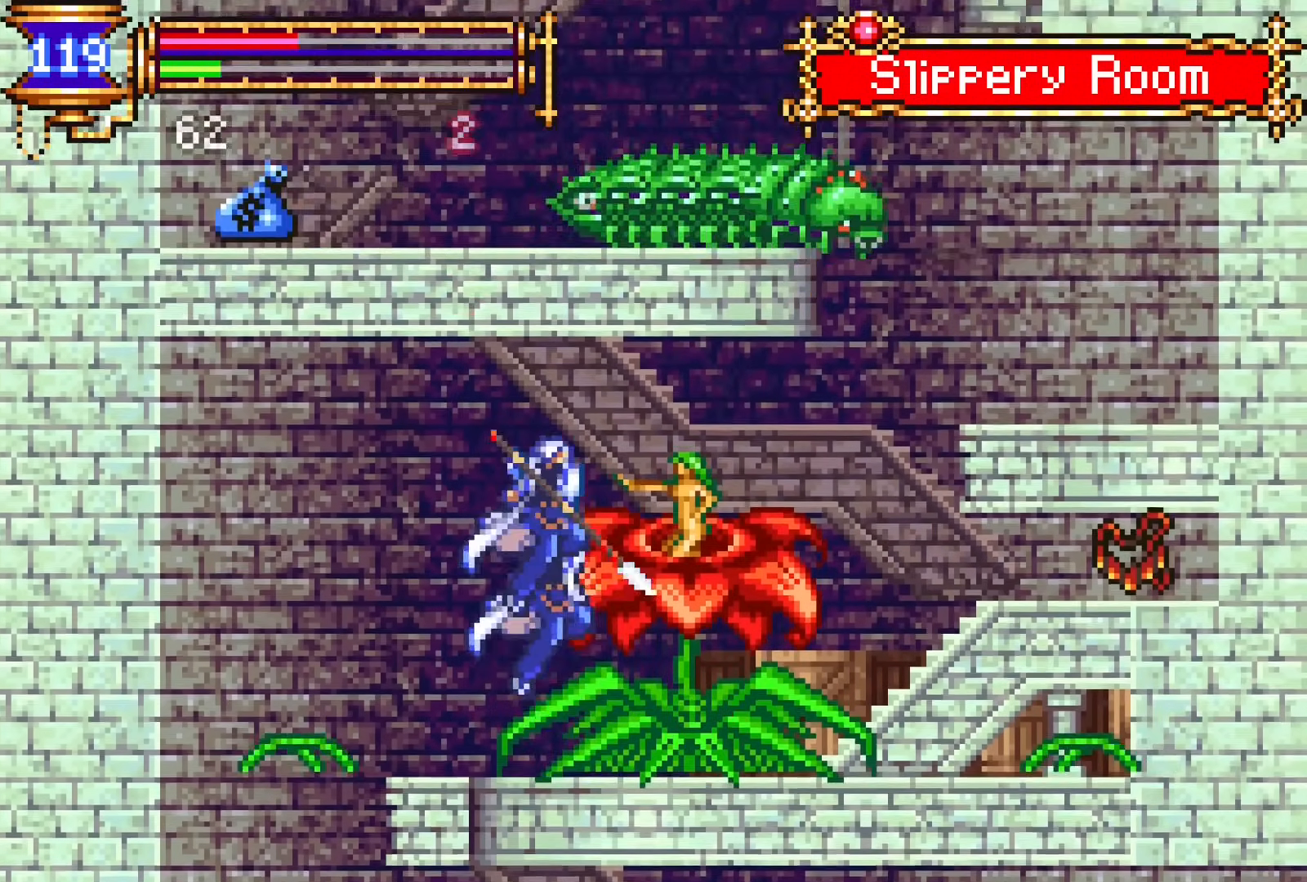
Gameplay with a controller (PlayStation layout); each line is a JSON object with the inputs held at the frame after it. "events" lists button and stick changes between this image and that frame as [ms after this image, input, new state], when the widget could be followed in between. Not read: L1 L3 R1 R3 left_stick right_stick.
{"buttons": ["DPAD_DOWN"], "events": [[367, "SQUARE", "up"], [417, "CROSS", "up"], [483, "DPAD_DOWN", "down"]]}
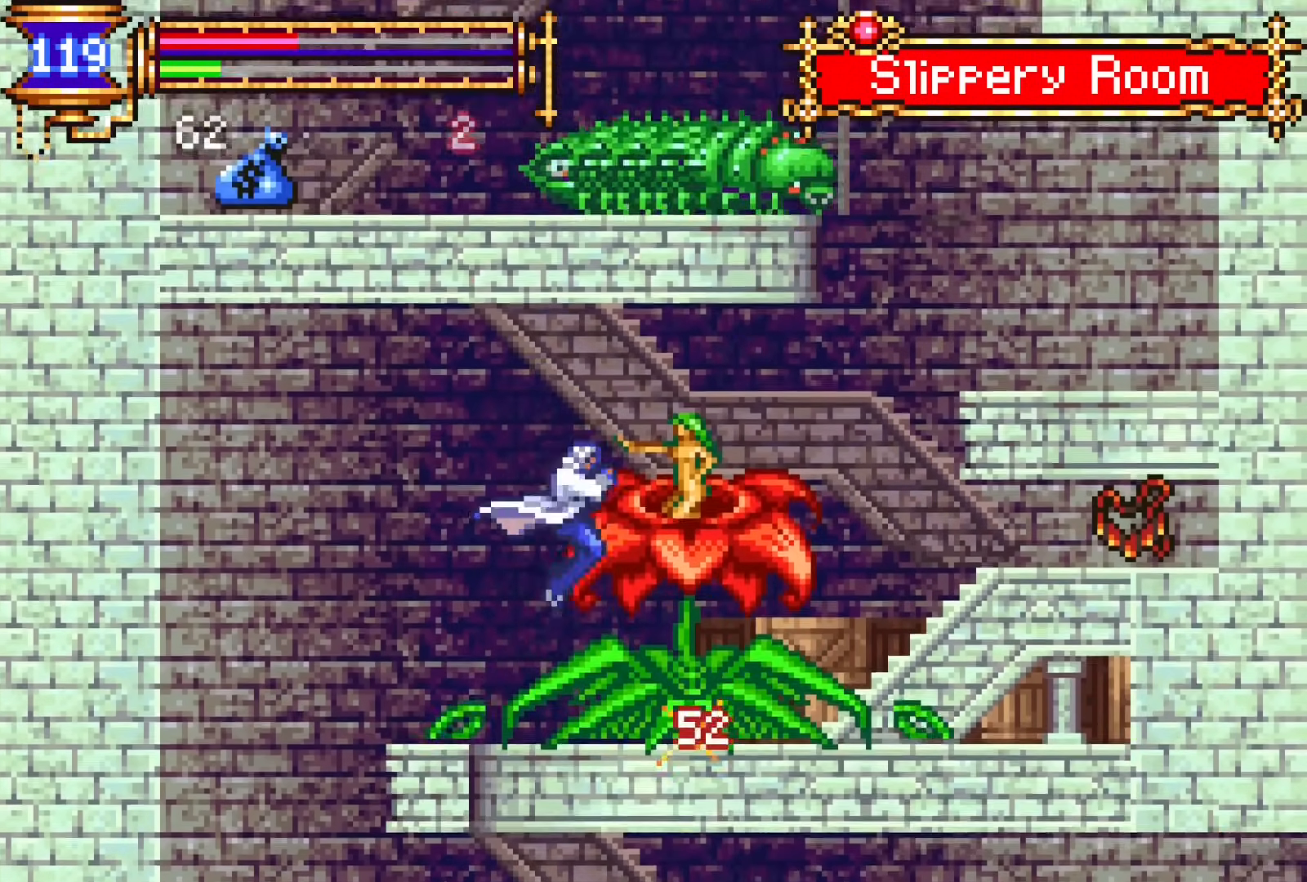
{"buttons": [], "events": [[50, "CROSS", "down"], [150, "DPAD_DOWN", "up"], [200, "CROSS", "up"], [317, "START", "down"], [483, "START", "up"]]}
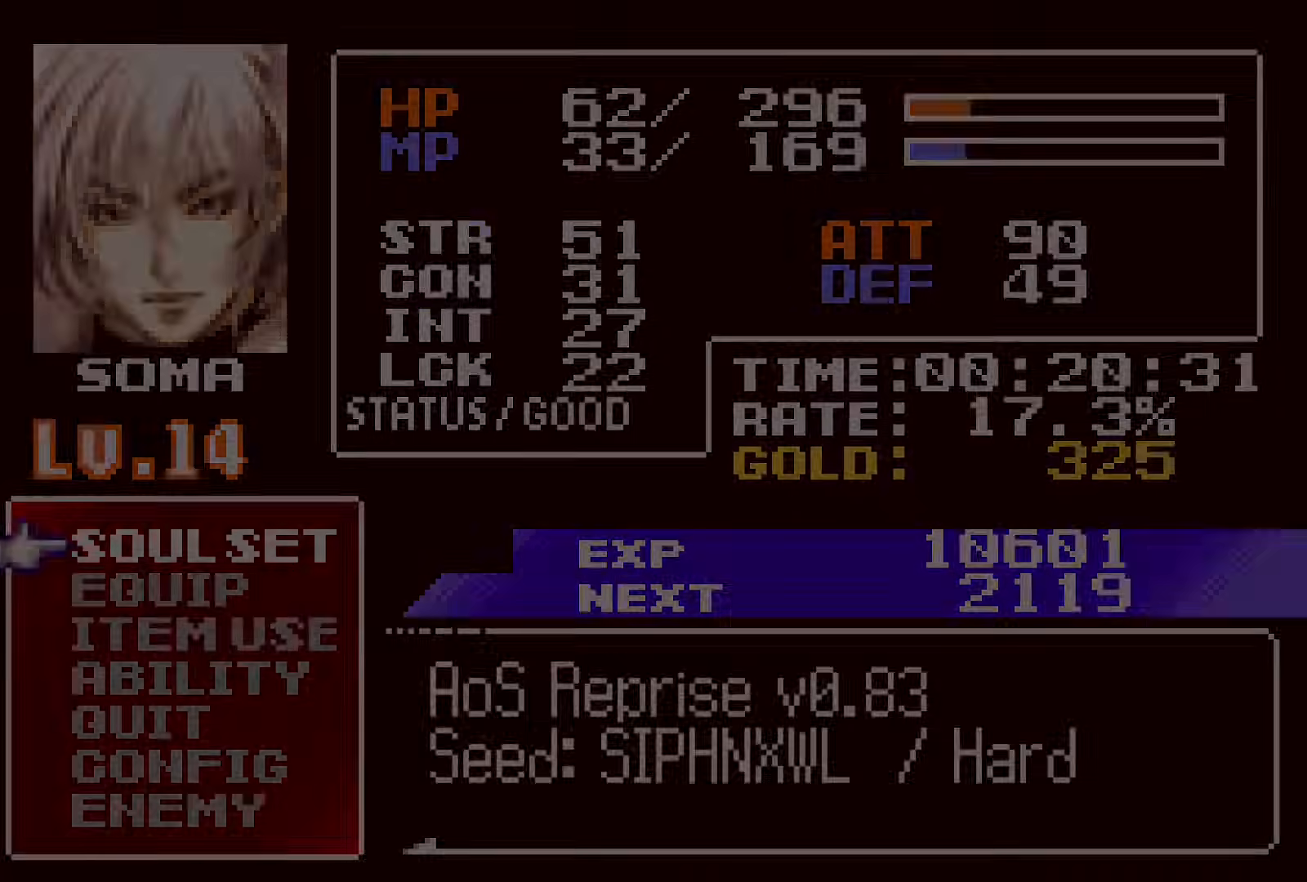
{"buttons": [], "events": [[100, "DPAD_DOWN", "down"], [183, "DPAD_DOWN", "up"], [233, "DPAD_DOWN", "down"], [283, "CROSS", "down"], [367, "DPAD_DOWN", "up"], [400, "CROSS", "up"]]}
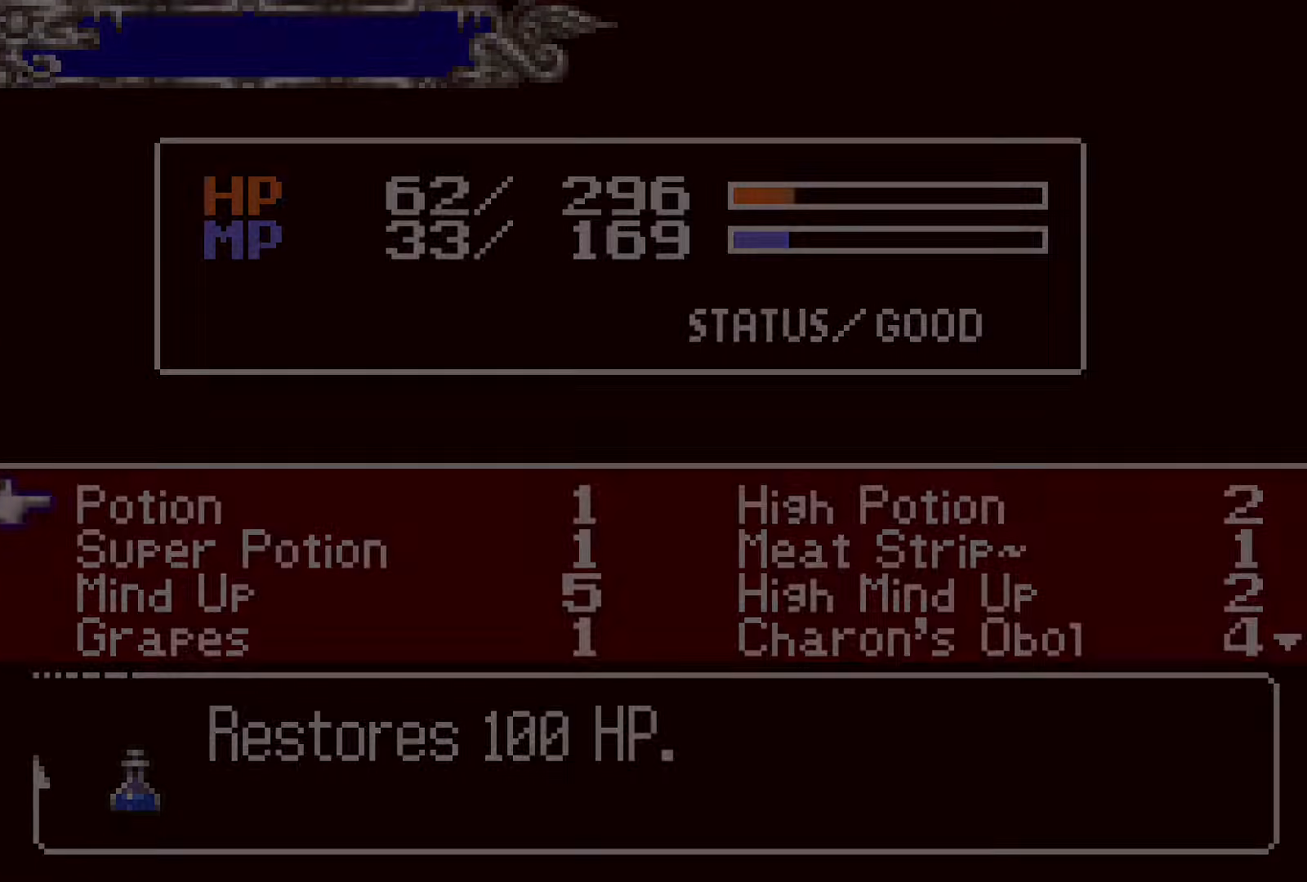
{"buttons": [], "events": []}
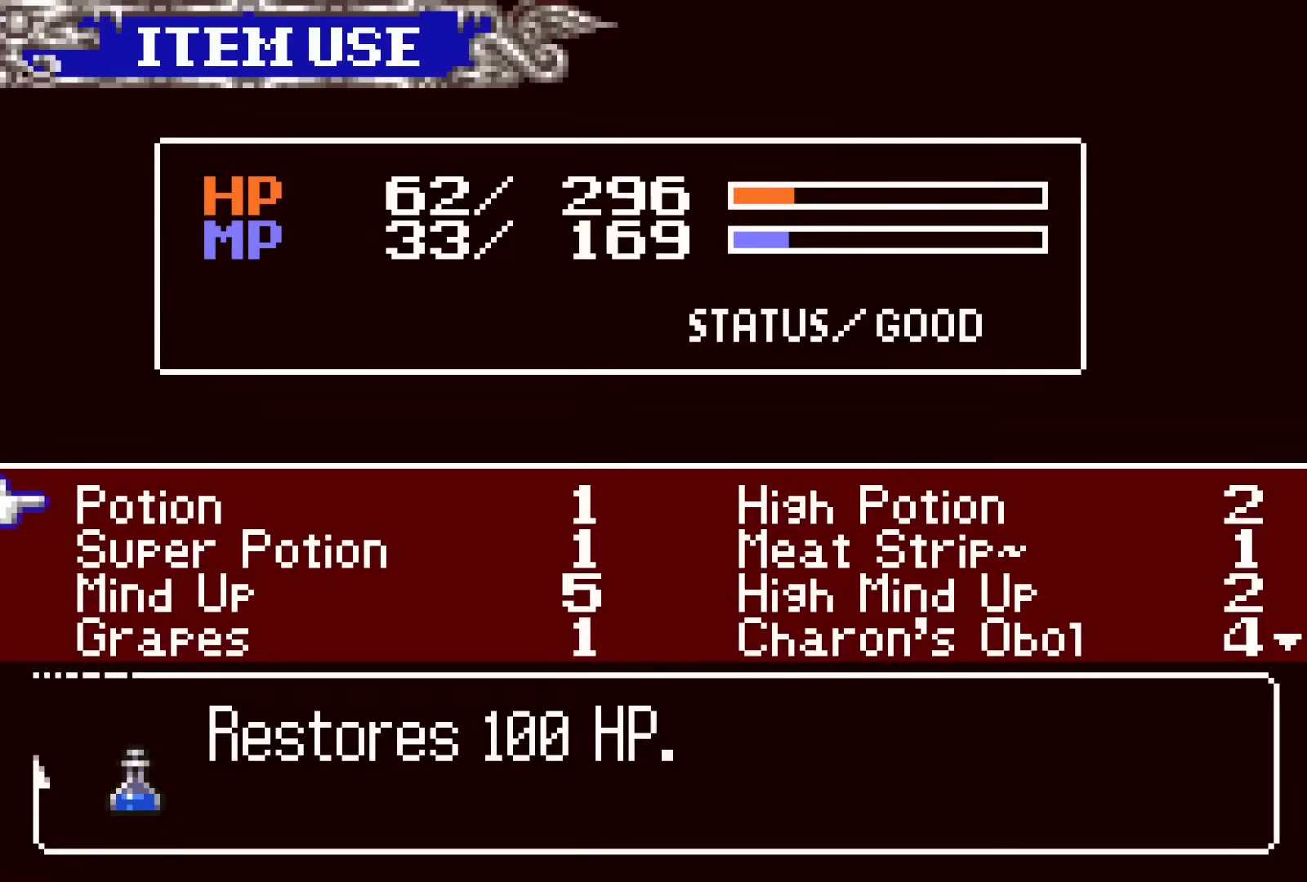
{"buttons": [], "events": [[217, "DPAD_RIGHT", "down"], [317, "DPAD_RIGHT", "up"]]}
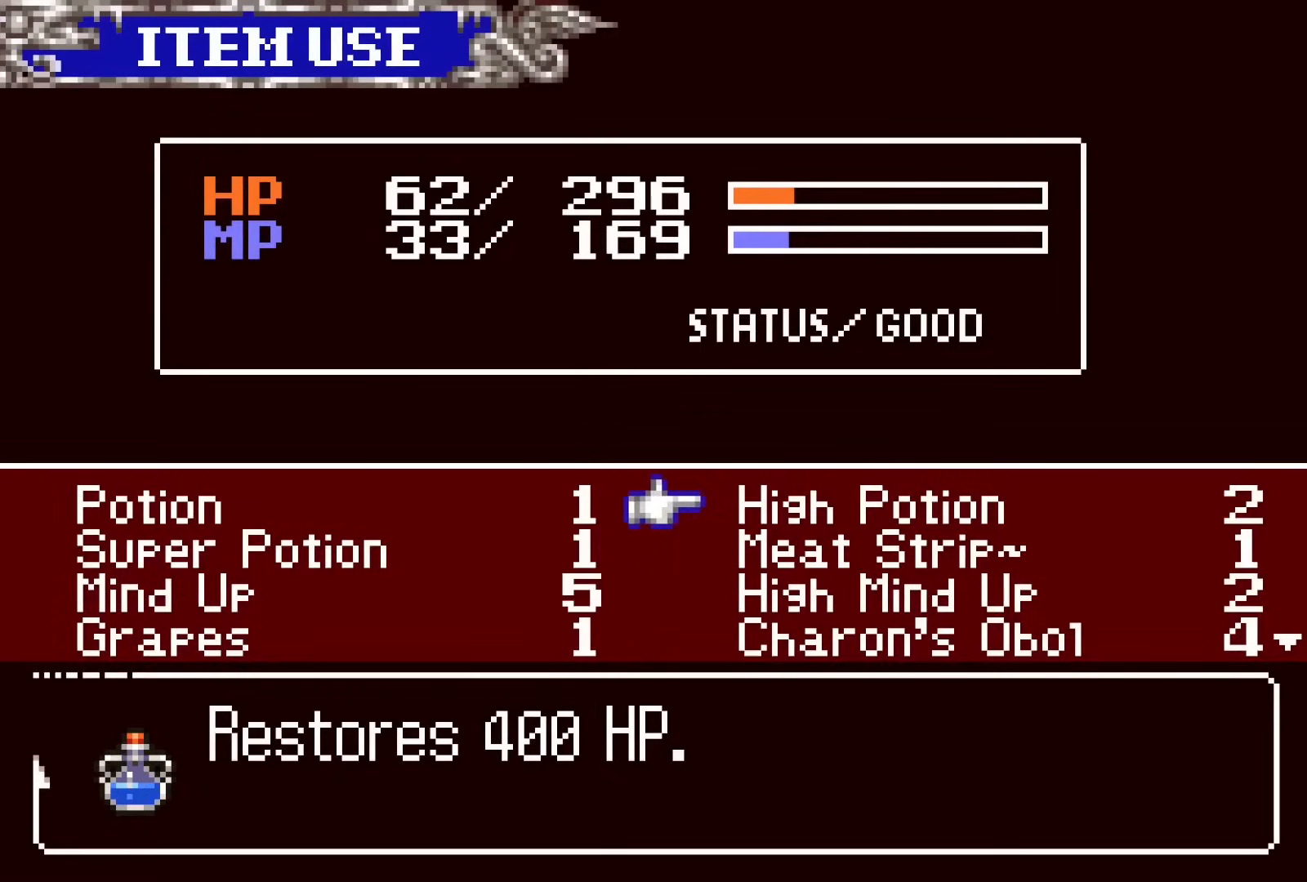
{"buttons": [], "events": [[50, "CROSS", "down"], [133, "CROSS", "up"]]}
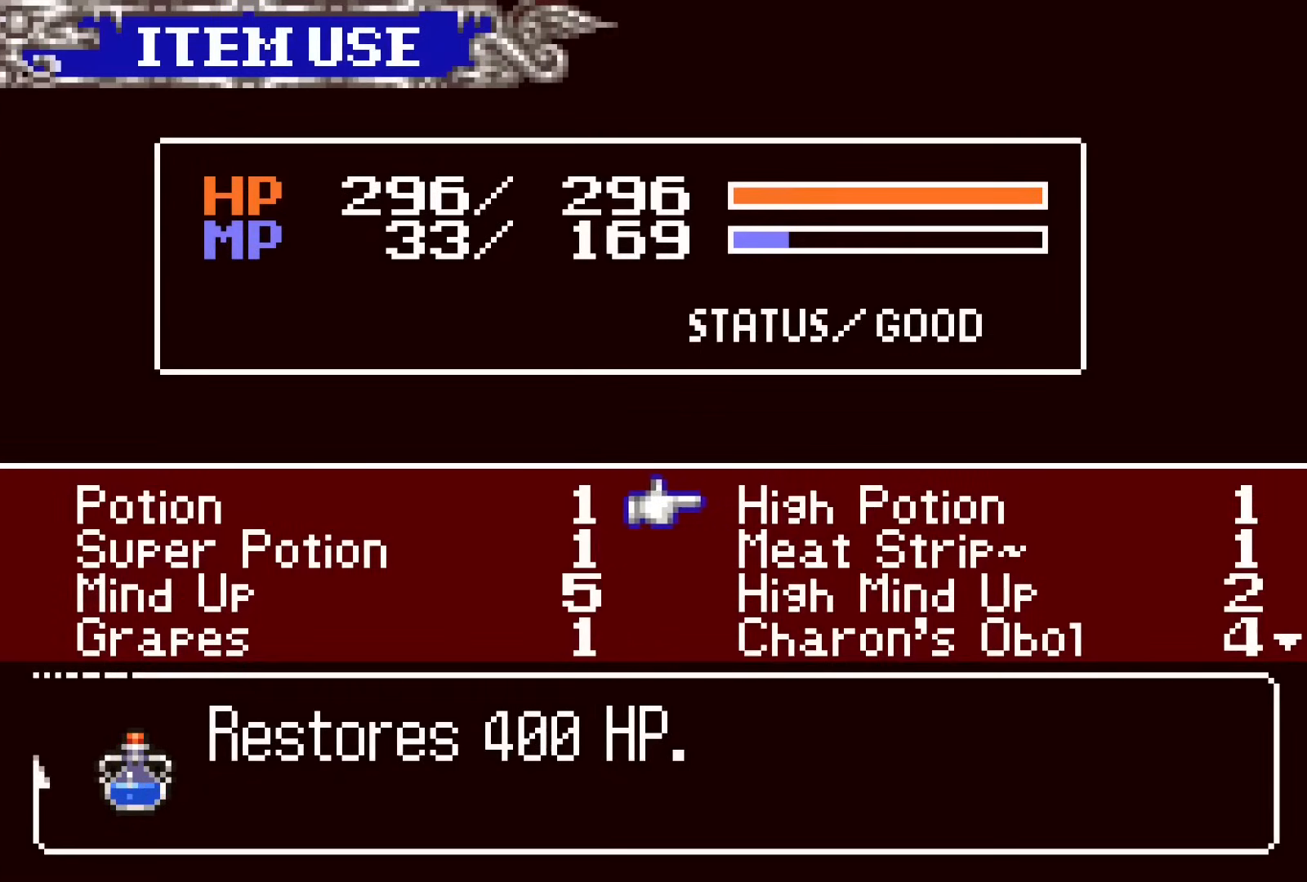
{"buttons": ["CROSS"], "events": [[17, "DPAD_DOWN", "down"], [83, "DPAD_DOWN", "up"], [167, "DPAD_DOWN", "down"], [267, "DPAD_DOWN", "up"], [333, "DPAD_LEFT", "down"], [450, "CROSS", "down"], [450, "DPAD_LEFT", "up"]]}
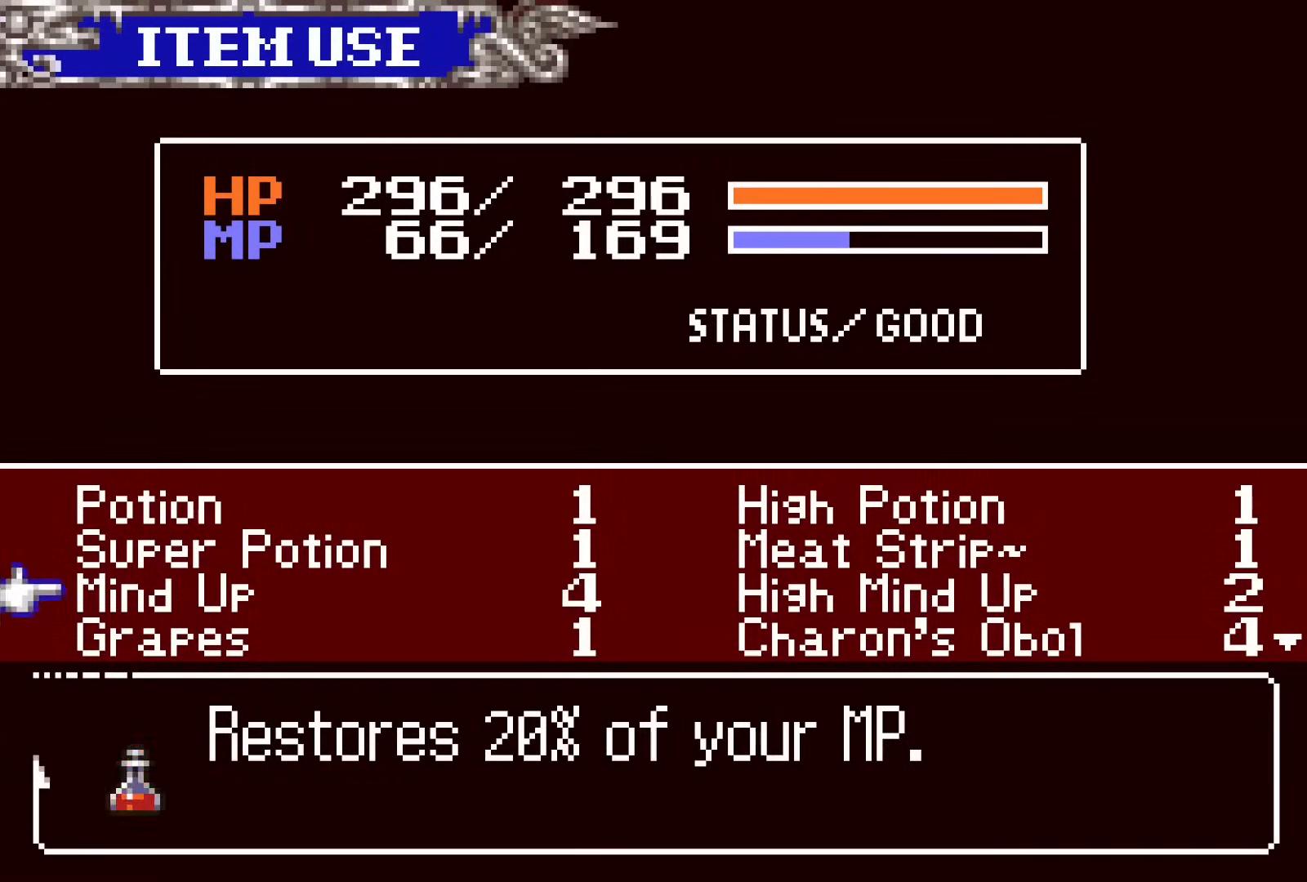
{"buttons": ["SQUARE"], "events": [[17, "CROSS", "up"], [83, "CROSS", "down"], [183, "SQUARE", "down"], [267, "CROSS", "up"], [333, "SQUARE", "up"], [500, "SQUARE", "down"]]}
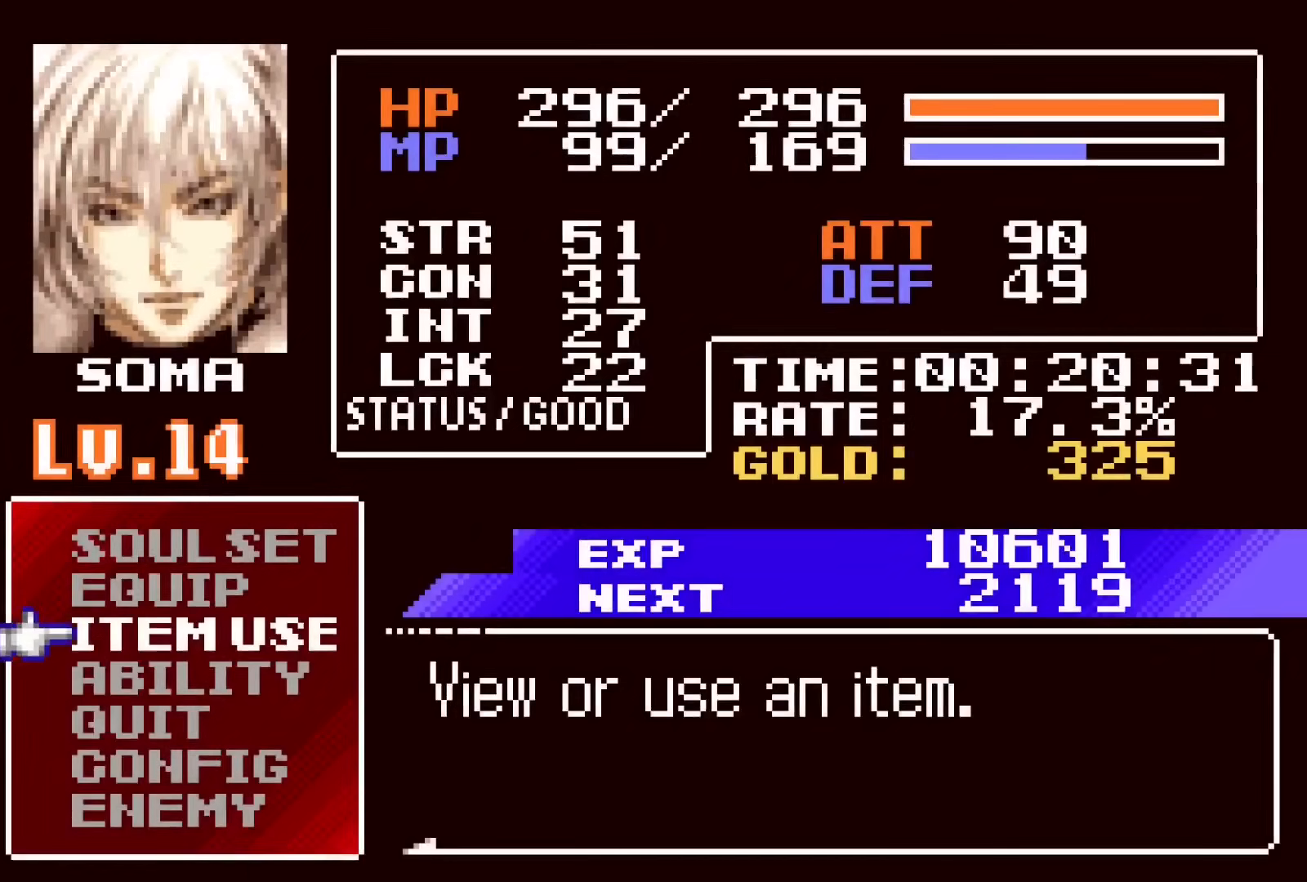
{"buttons": ["CROSS", "DPAD_UP"], "events": [[133, "SQUARE", "up"], [383, "DPAD_UP", "down"], [433, "CROSS", "down"]]}
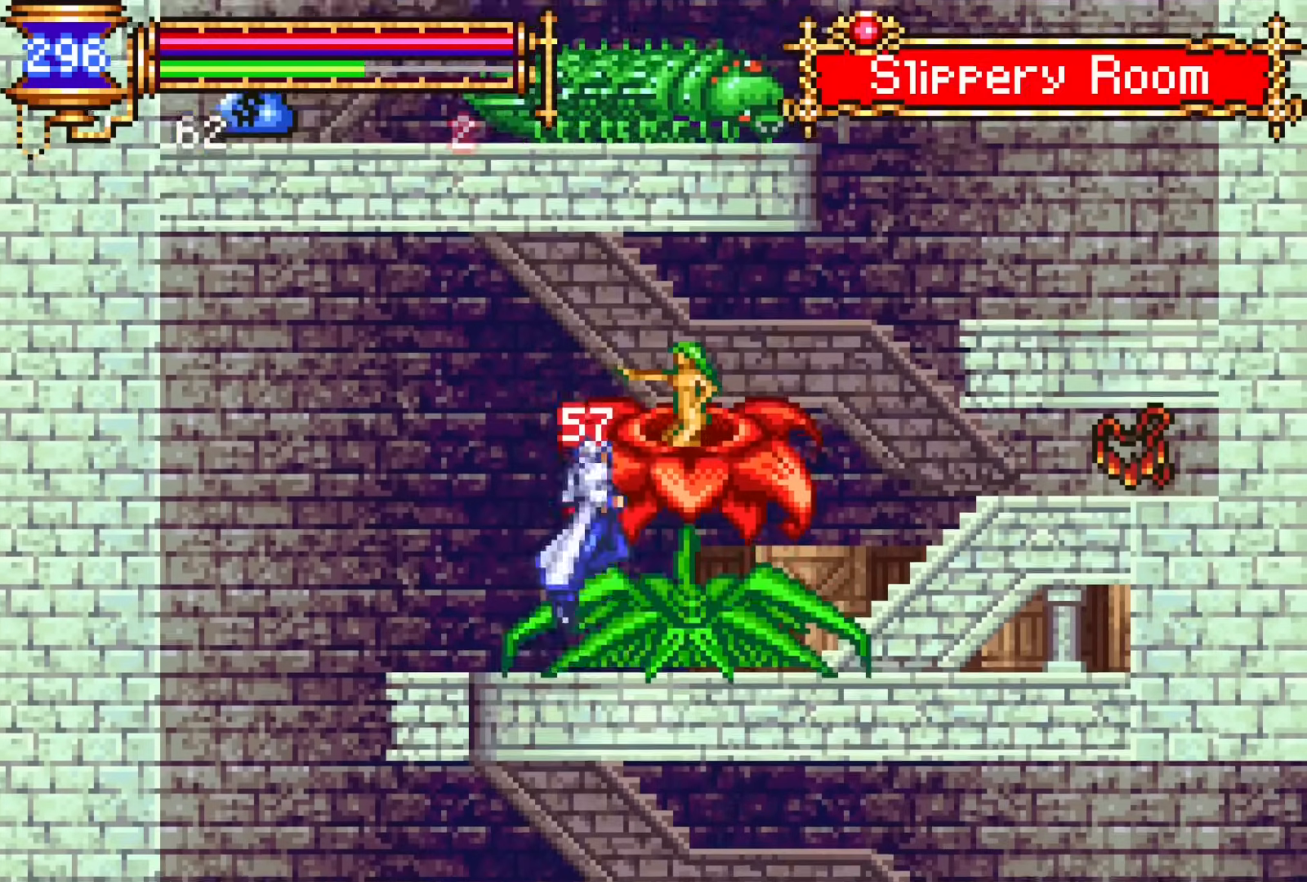
{"buttons": [], "events": [[17, "SQUARE", "down"], [250, "DPAD_UP", "up"], [383, "DPAD_LEFT", "down"], [400, "SQUARE", "up"], [417, "CROSS", "up"], [433, "DPAD_LEFT", "up"]]}
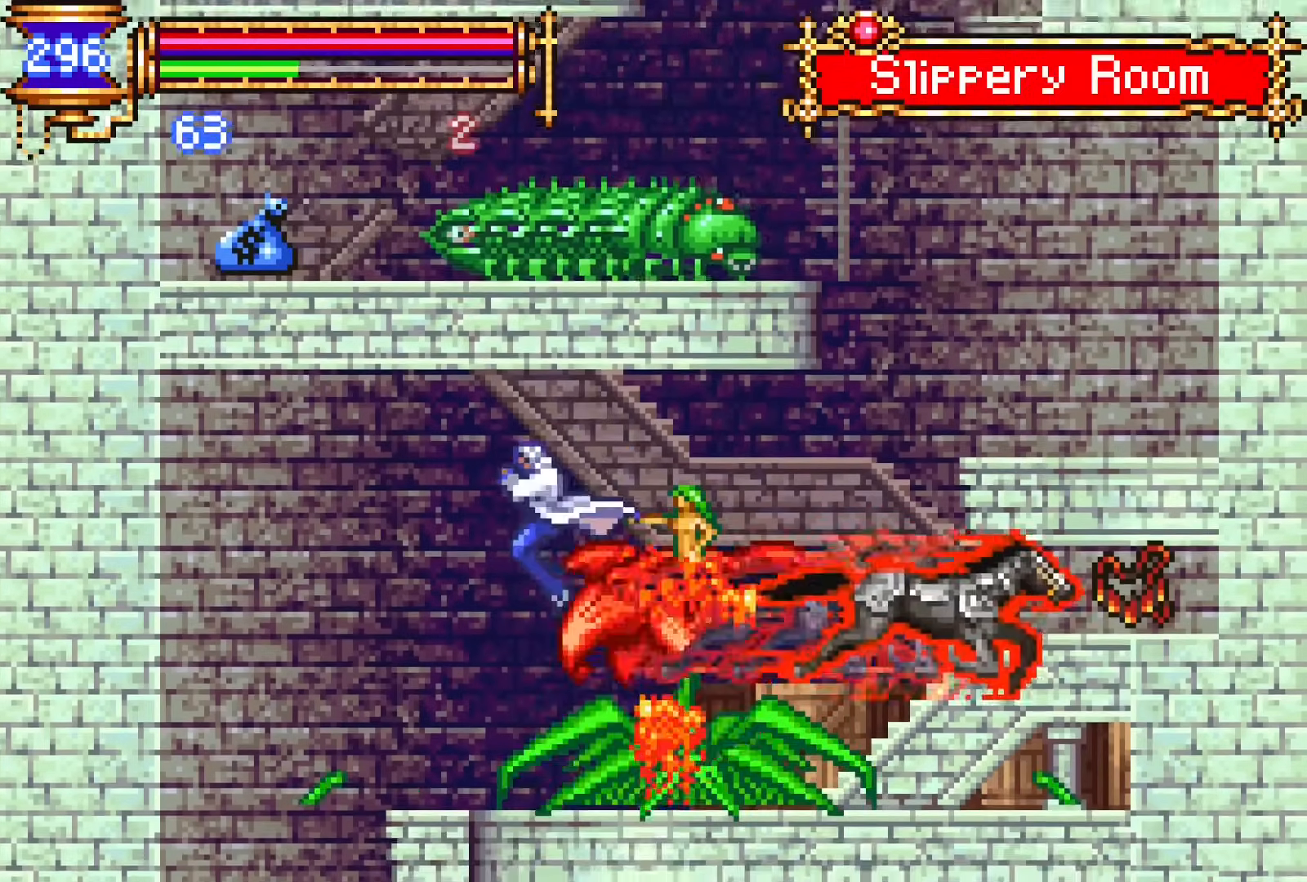
{"buttons": ["DPAD_RIGHT"], "events": [[17, "DPAD_RIGHT", "down"], [67, "CROSS", "down"], [233, "CROSS", "up"], [283, "DPAD_DOWN", "down"], [383, "CROSS", "down"], [450, "DPAD_DOWN", "up"], [483, "CROSS", "up"]]}
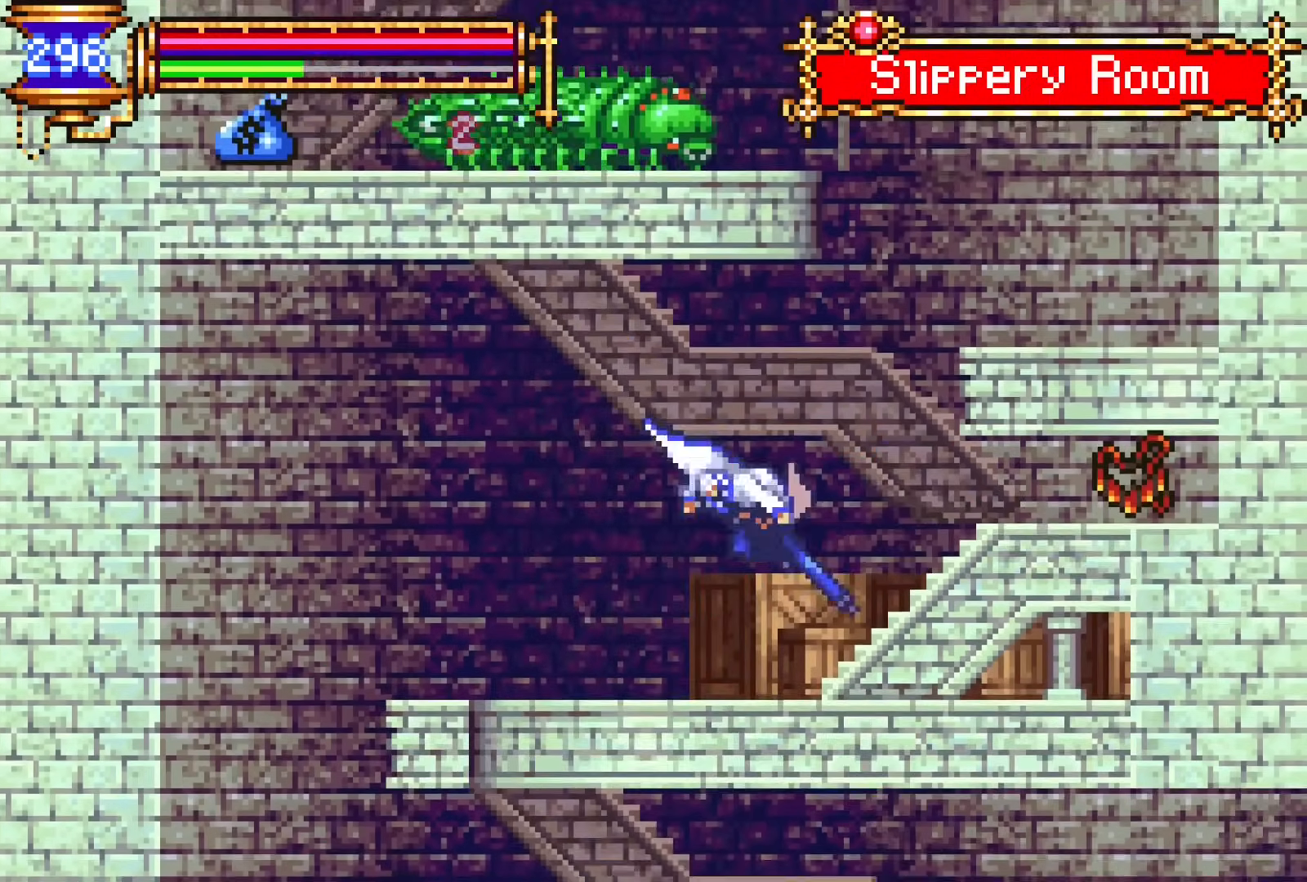
{"buttons": ["DPAD_DOWN", "DPAD_RIGHT"], "events": [[83, "CROSS", "down"], [150, "CROSS", "up"], [317, "DPAD_DOWN", "down"], [400, "CROSS", "down"], [483, "CROSS", "up"]]}
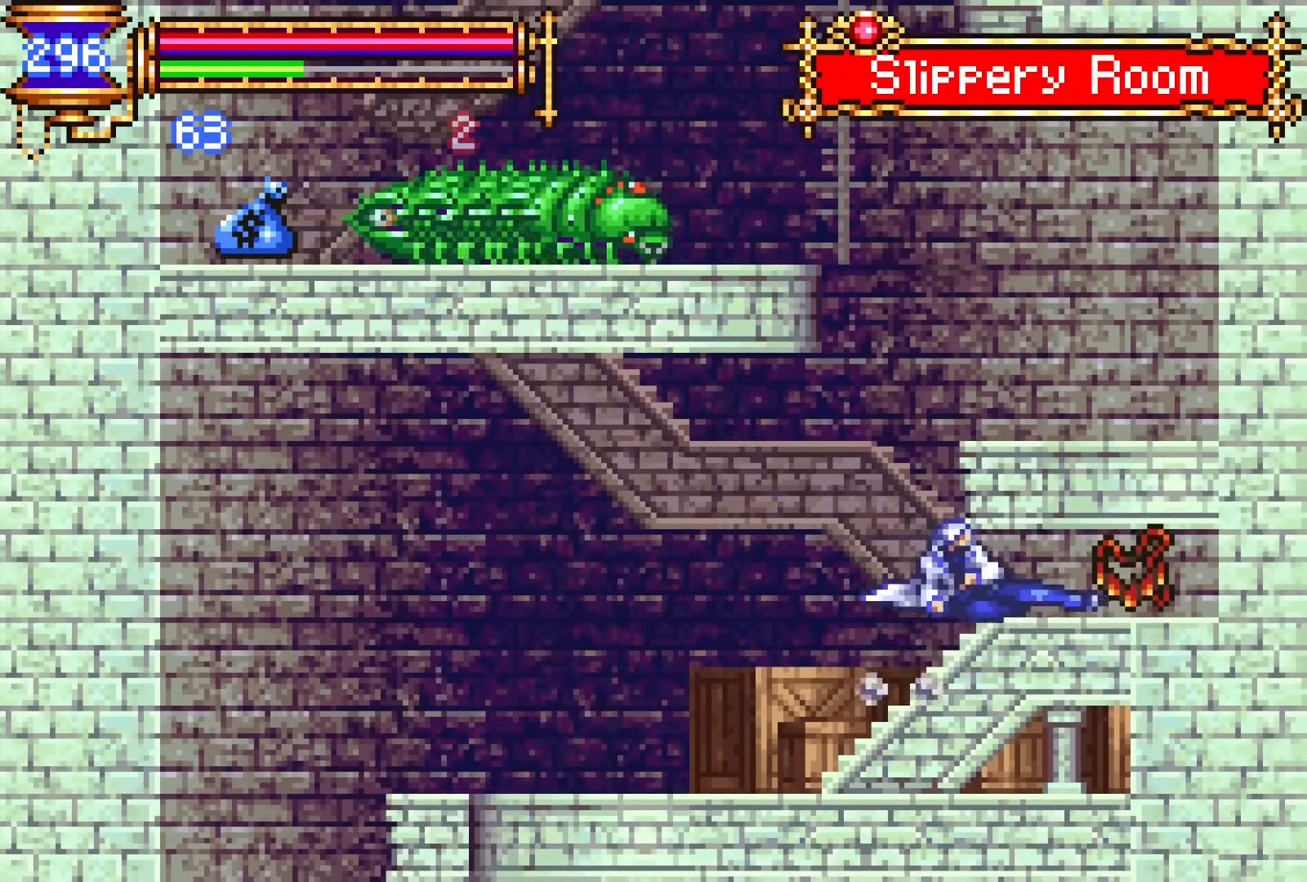
{"buttons": ["DPAD_DOWN", "DPAD_LEFT"], "events": [[33, "CROSS", "down"], [200, "CROSS", "up"], [233, "DPAD_RIGHT", "up"], [250, "DPAD_LEFT", "down"], [467, "CROSS", "down"], [483, "CROSS", "up"]]}
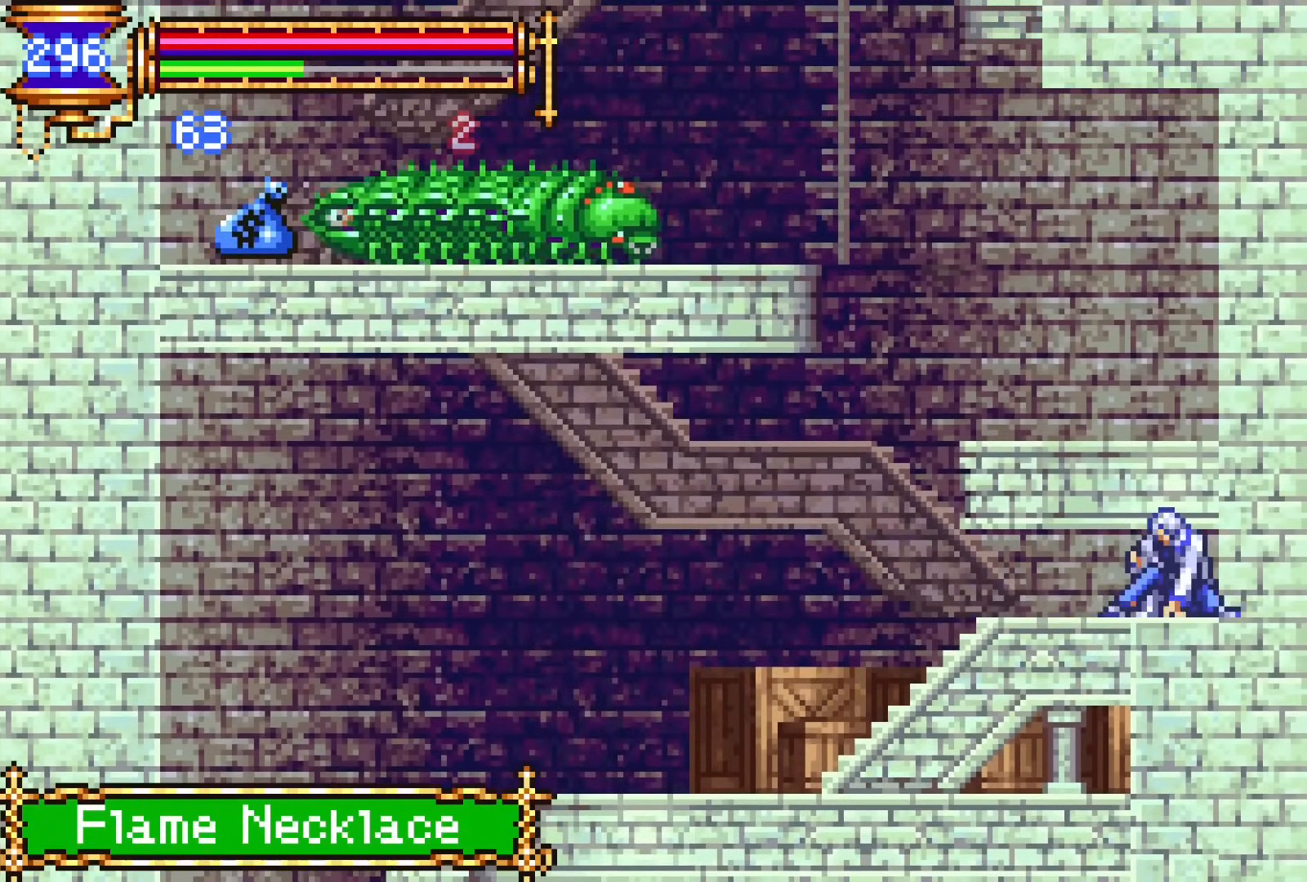
{"buttons": ["DPAD_DOWN", "DPAD_LEFT"], "events": [[100, "CROSS", "down"], [217, "CROSS", "up"], [283, "CROSS", "down"], [467, "CROSS", "up"]]}
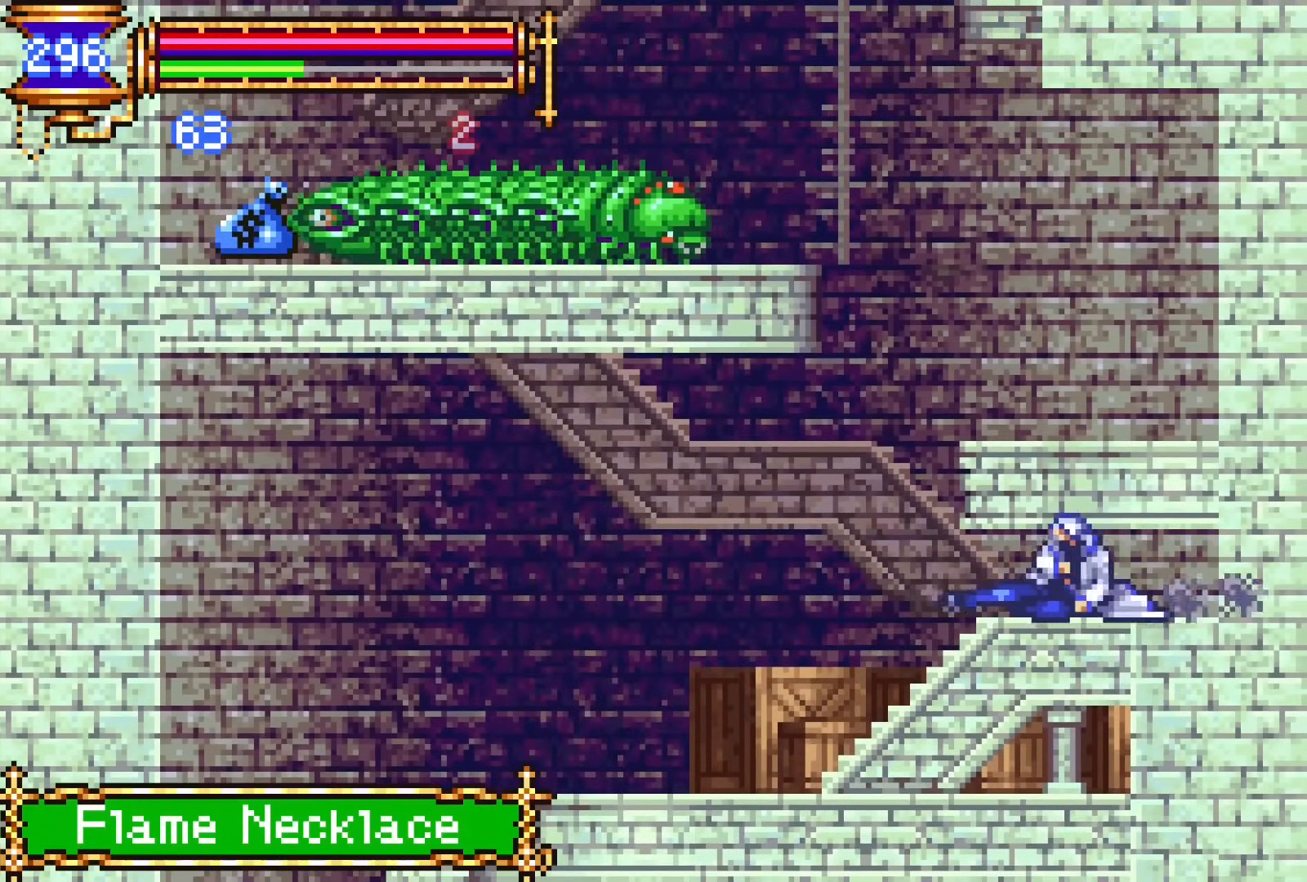
{"buttons": ["CROSS", "DPAD_DOWN", "DPAD_LEFT"], "events": [[117, "DPAD_DOWN", "up"], [233, "DPAD_DOWN", "down"], [300, "CROSS", "down"], [383, "CROSS", "up"], [450, "CROSS", "down"]]}
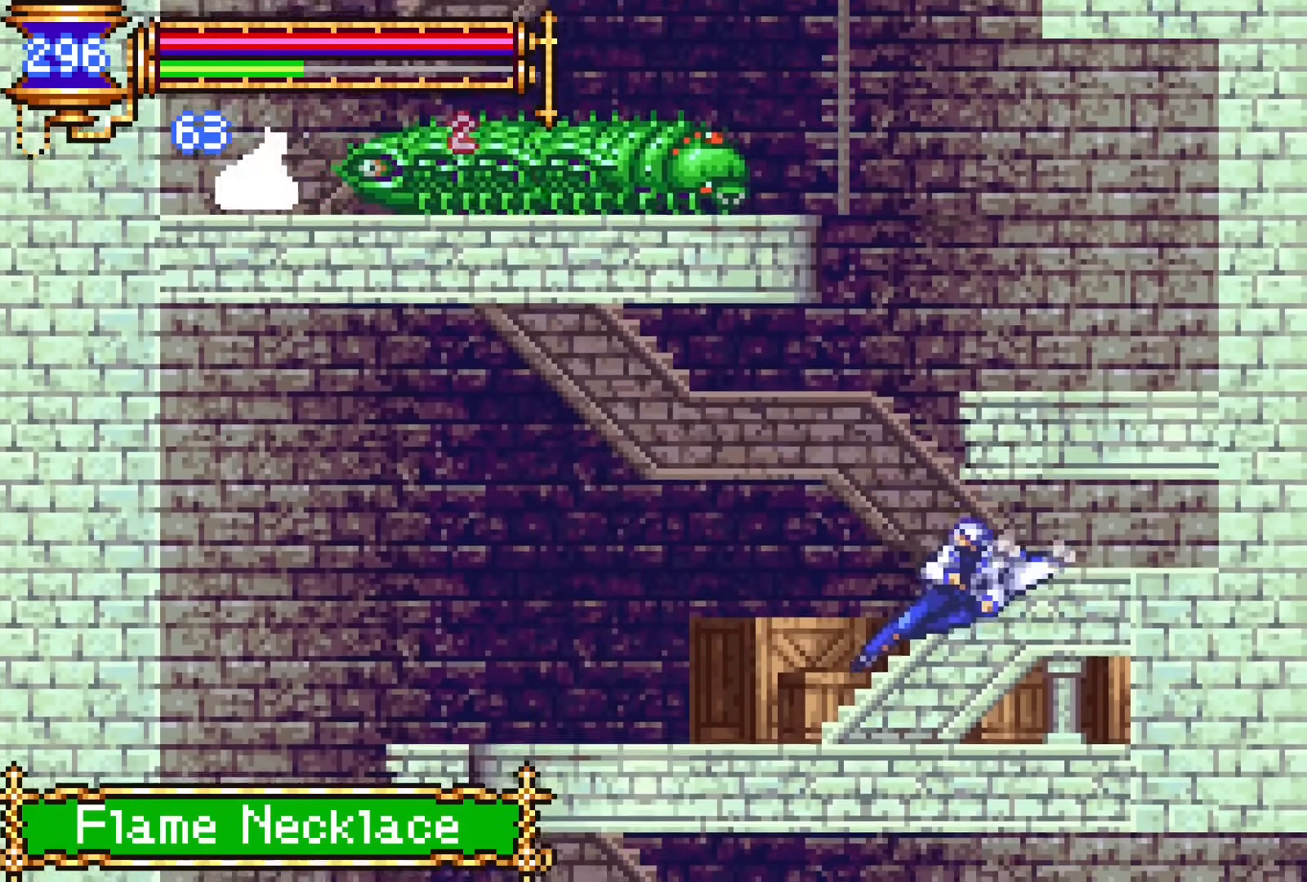
{"buttons": ["CROSS", "DPAD_UP"], "events": [[100, "CROSS", "up"], [167, "DPAD_DOWN", "up"], [167, "DPAD_LEFT", "up"], [417, "CROSS", "down"], [417, "DPAD_UP", "down"]]}
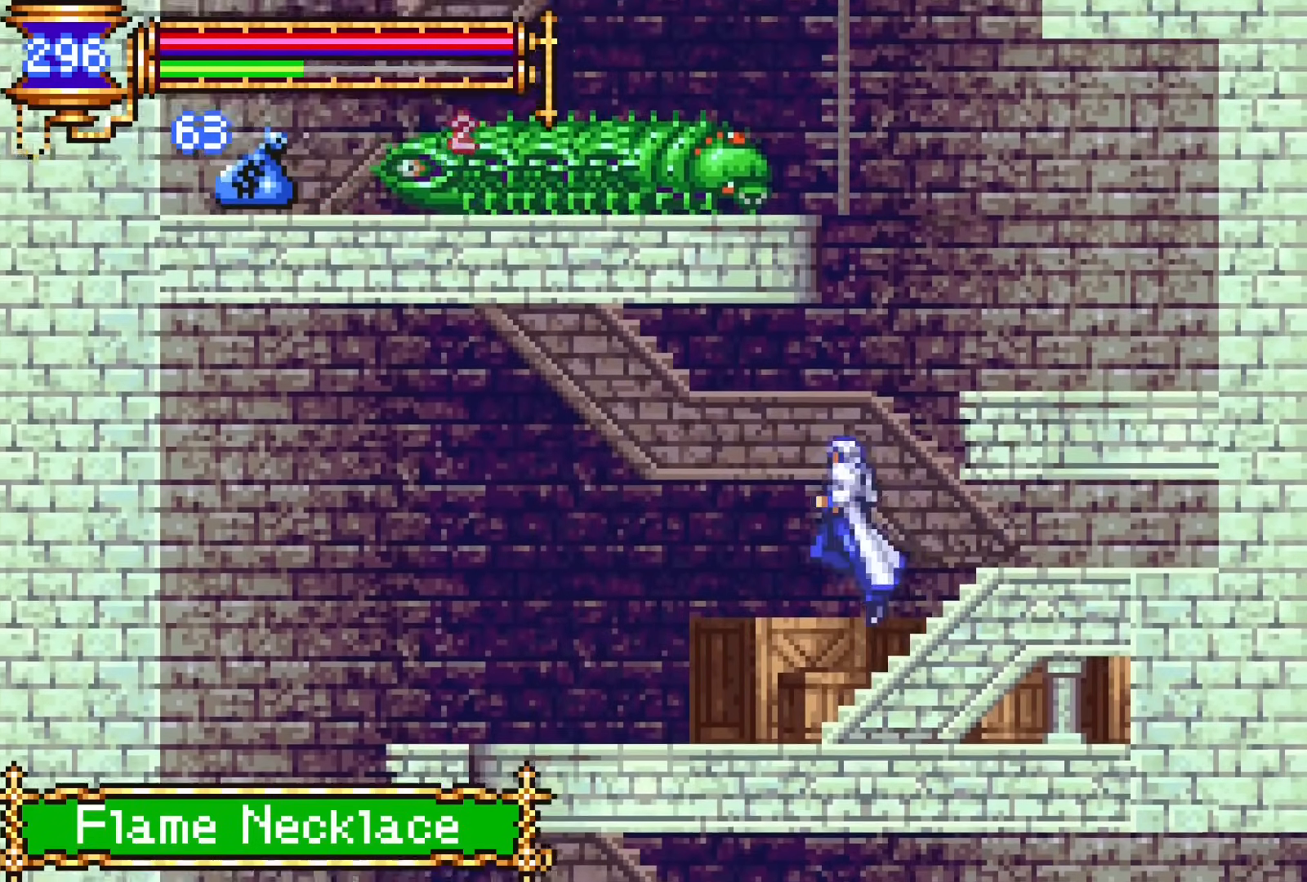
{"buttons": ["DPAD_UP", "DPAD_LEFT"], "events": [[100, "CROSS", "up"], [200, "DPAD_LEFT", "down"], [283, "DPAD_UP", "up"], [333, "DPAD_UP", "down"]]}
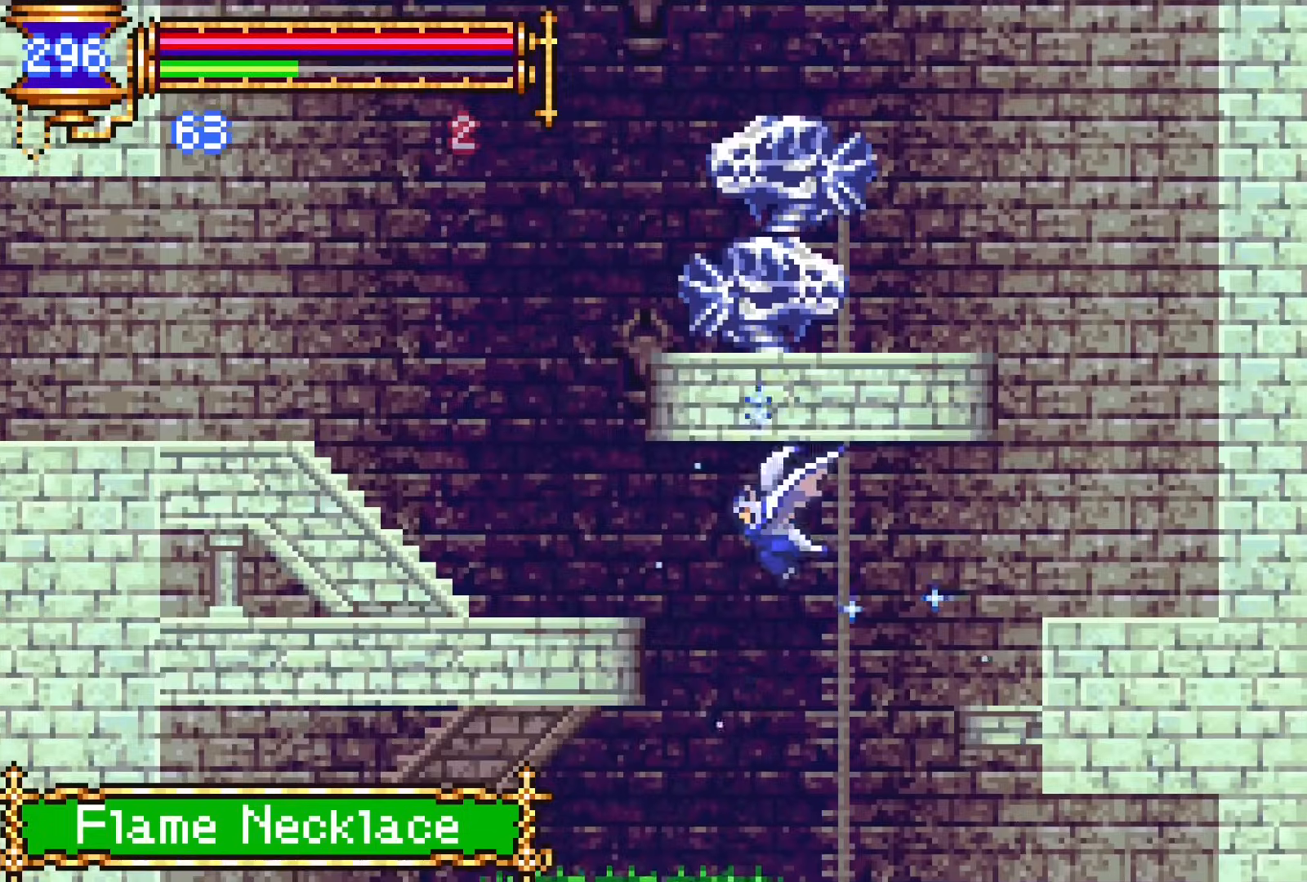
{"buttons": ["DPAD_LEFT"], "events": [[333, "DPAD_UP", "up"]]}
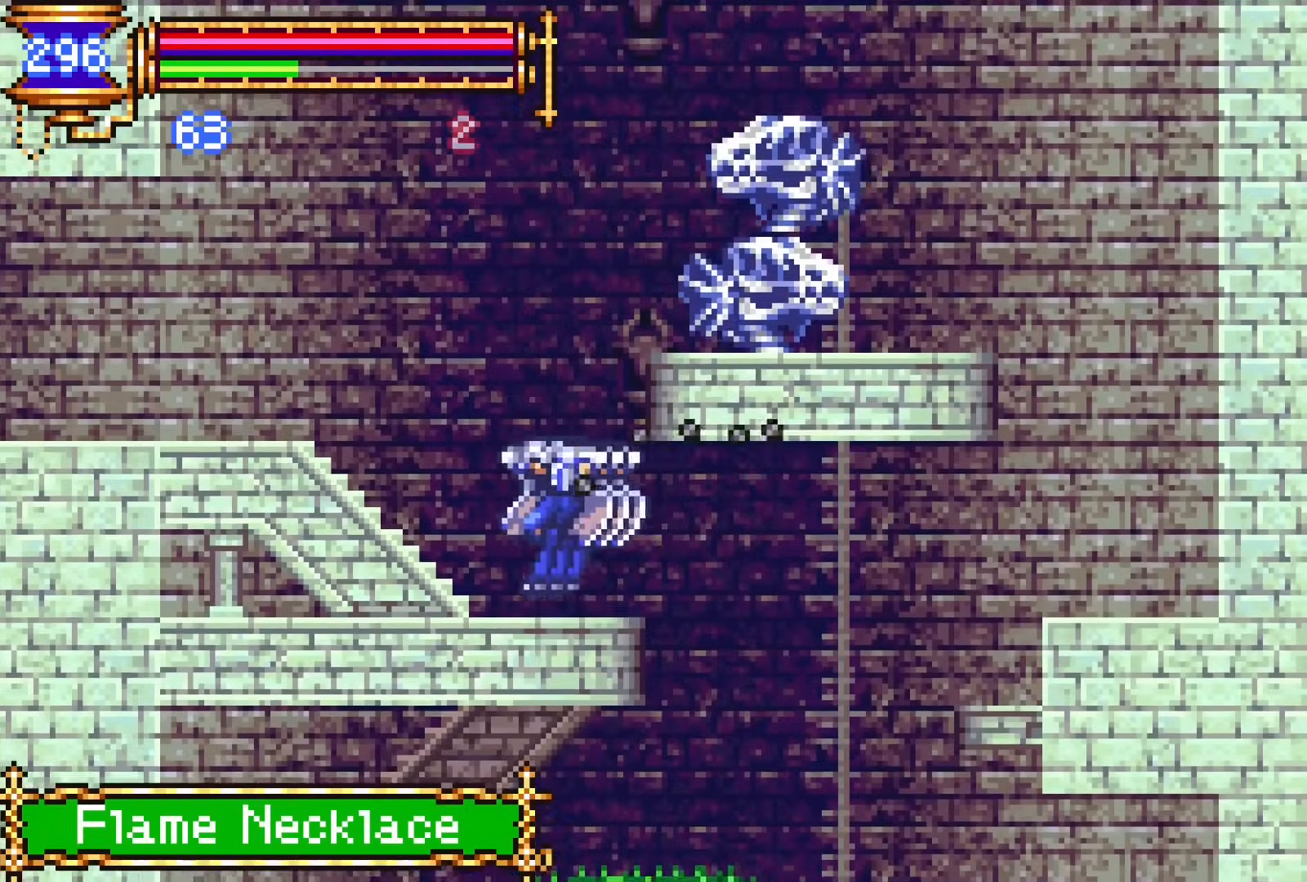
{"buttons": ["DPAD_DOWN", "DPAD_LEFT"], "events": [[167, "CROSS", "down"], [400, "CROSS", "up"], [417, "DPAD_DOWN", "down"]]}
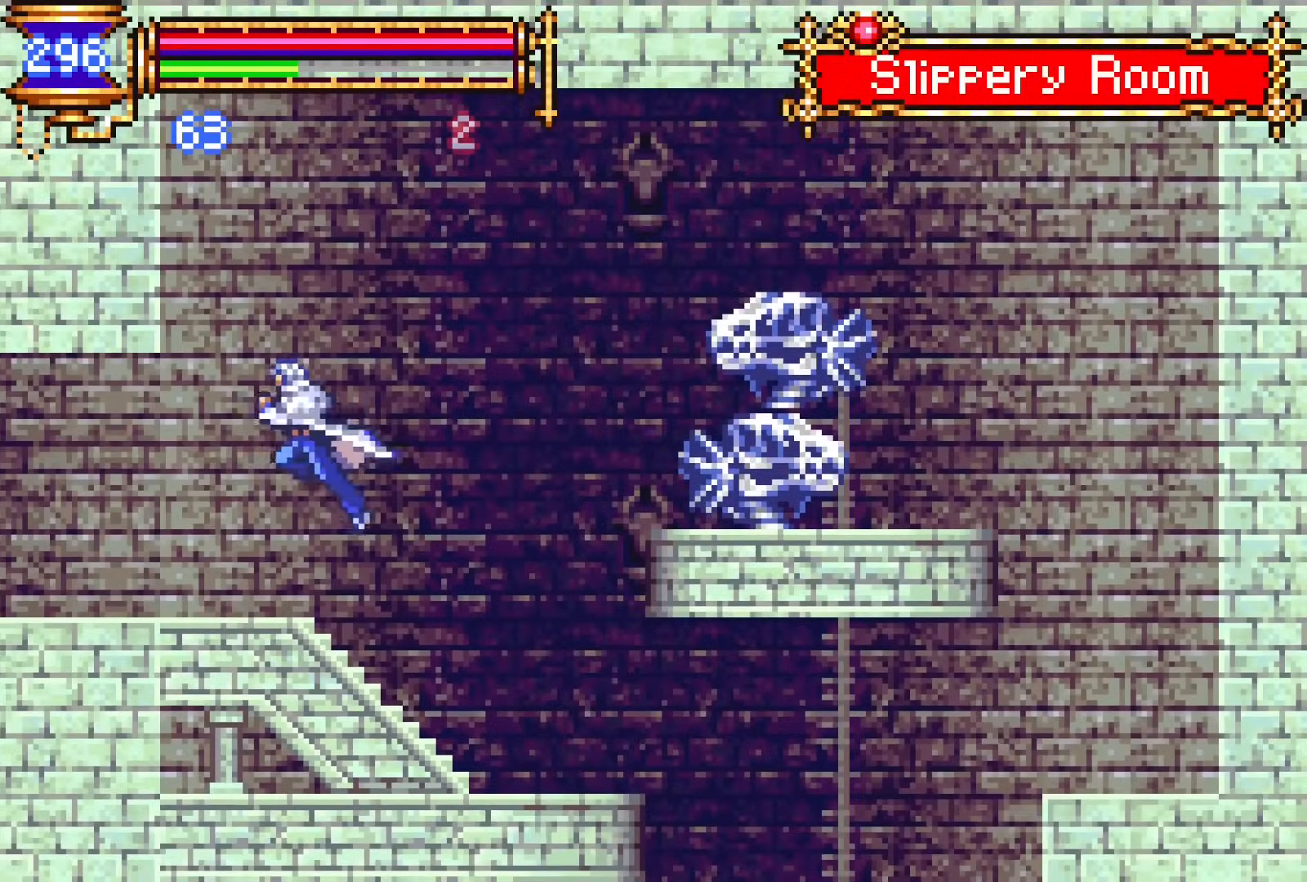
{"buttons": ["DPAD_LEFT"], "events": [[17, "CROSS", "down"], [100, "CROSS", "up"], [100, "DPAD_DOWN", "up"], [267, "CROSS", "down"], [333, "CROSS", "up"]]}
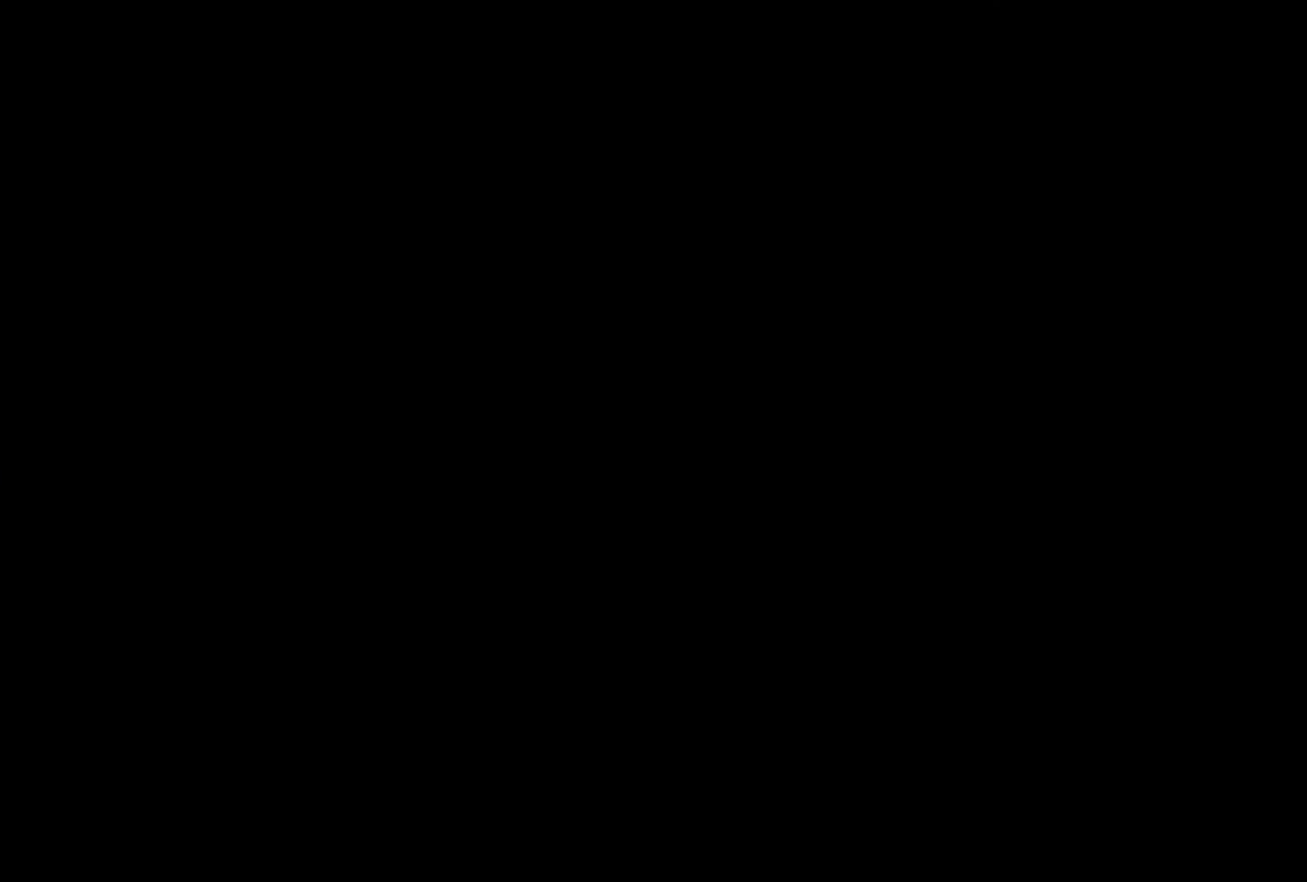
{"buttons": ["DPAD_LEFT"], "events": []}
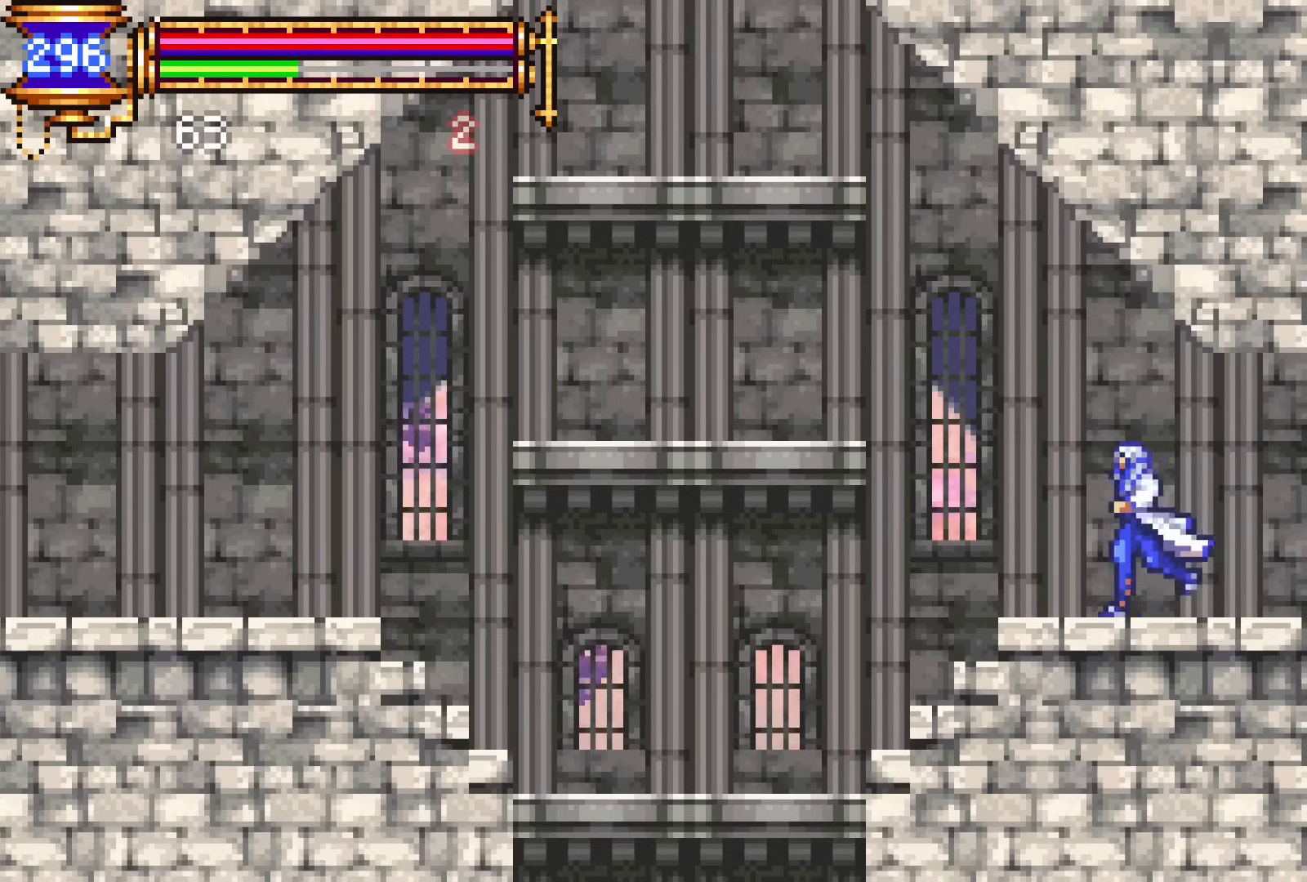
{"buttons": [], "events": [[317, "DPAD_DOWN", "down"], [350, "DPAD_LEFT", "up"], [367, "DPAD_RIGHT", "down"], [383, "DPAD_DOWN", "up"], [500, "DPAD_RIGHT", "up"]]}
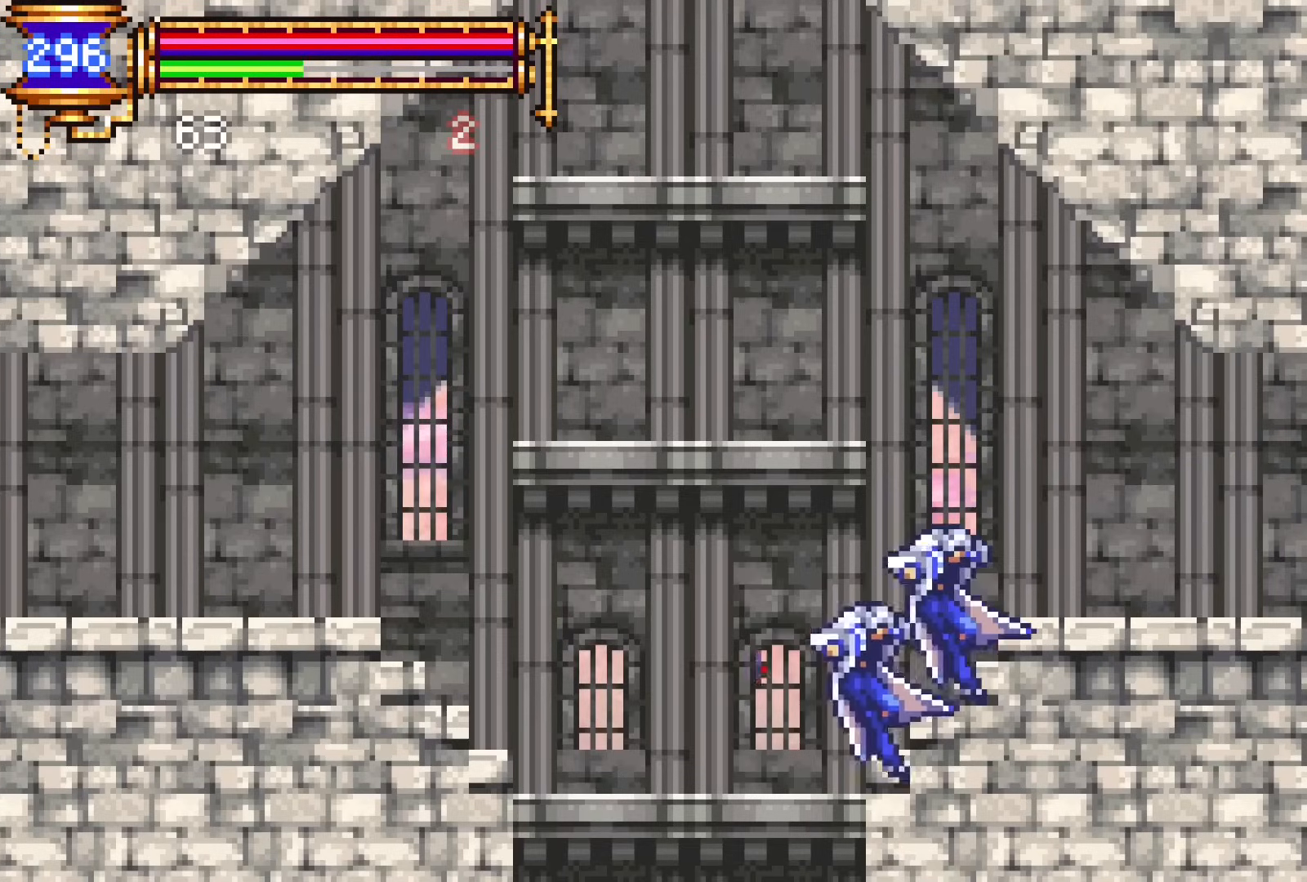
{"buttons": ["DPAD_UP"], "events": [[33, "CROSS", "down"], [100, "DPAD_UP", "down"], [117, "DPAD_LEFT", "down"], [133, "CROSS", "up"], [133, "DPAD_LEFT", "up"]]}
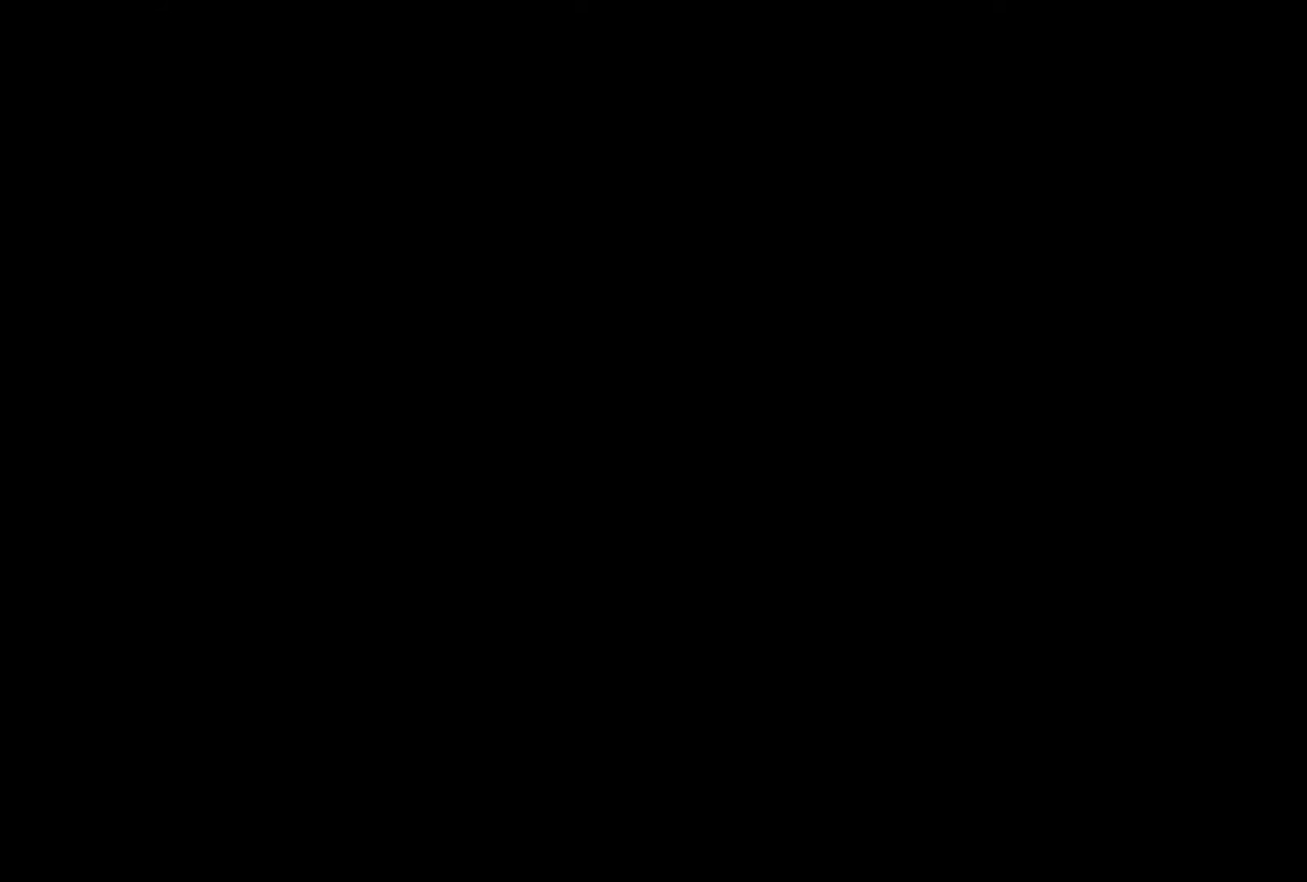
{"buttons": [], "events": [[200, "DPAD_LEFT", "down"], [200, "DPAD_UP", "up"], [217, "DPAD_LEFT", "up"]]}
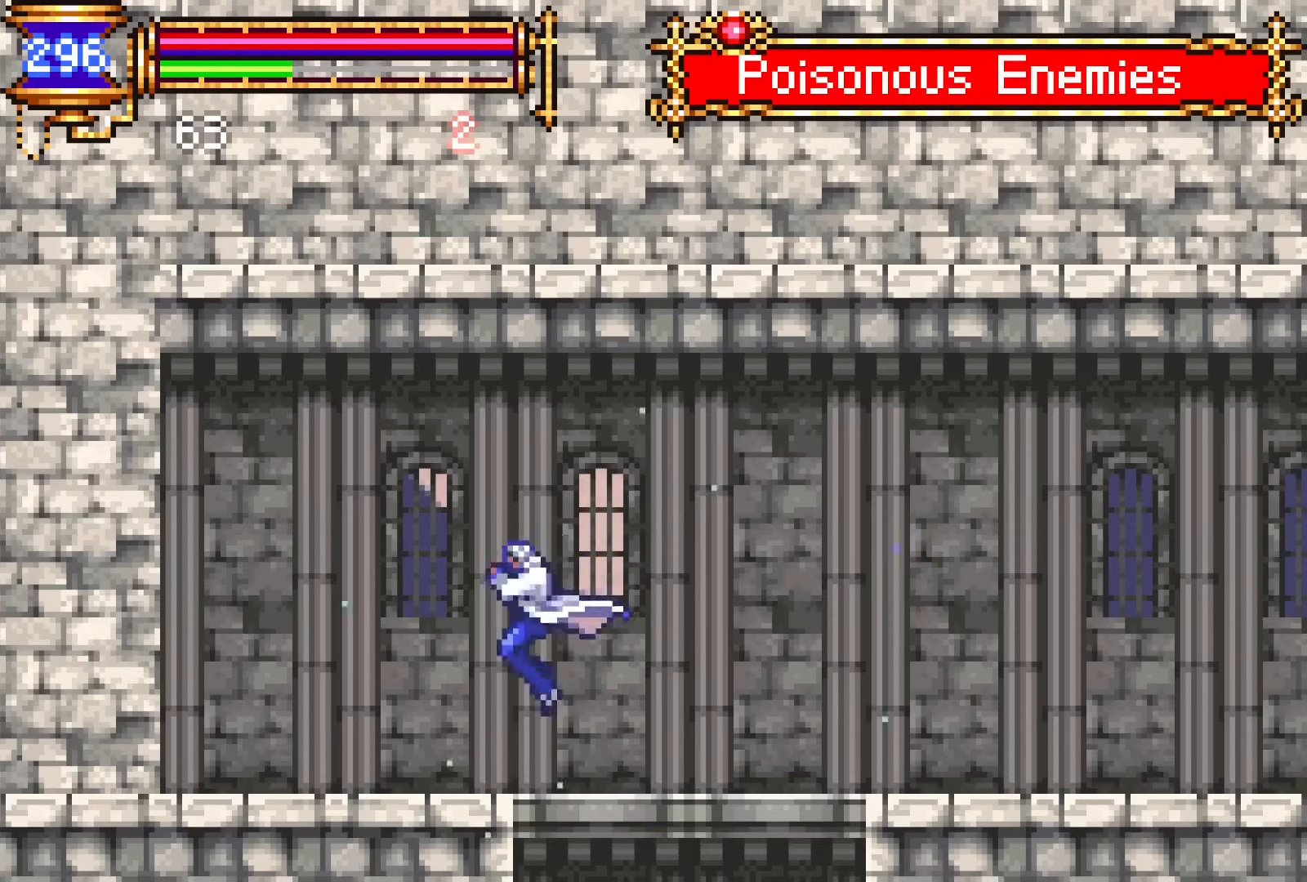
{"buttons": ["DPAD_RIGHT"], "events": [[33, "DPAD_RIGHT", "down"], [233, "DPAD_DOWN", "down"], [250, "DPAD_DOWN", "up"], [250, "DPAD_RIGHT", "up"], [267, "DPAD_LEFT", "down"], [417, "CROSS", "down"], [417, "DPAD_LEFT", "up"], [450, "DPAD_RIGHT", "down"], [500, "CROSS", "up"]]}
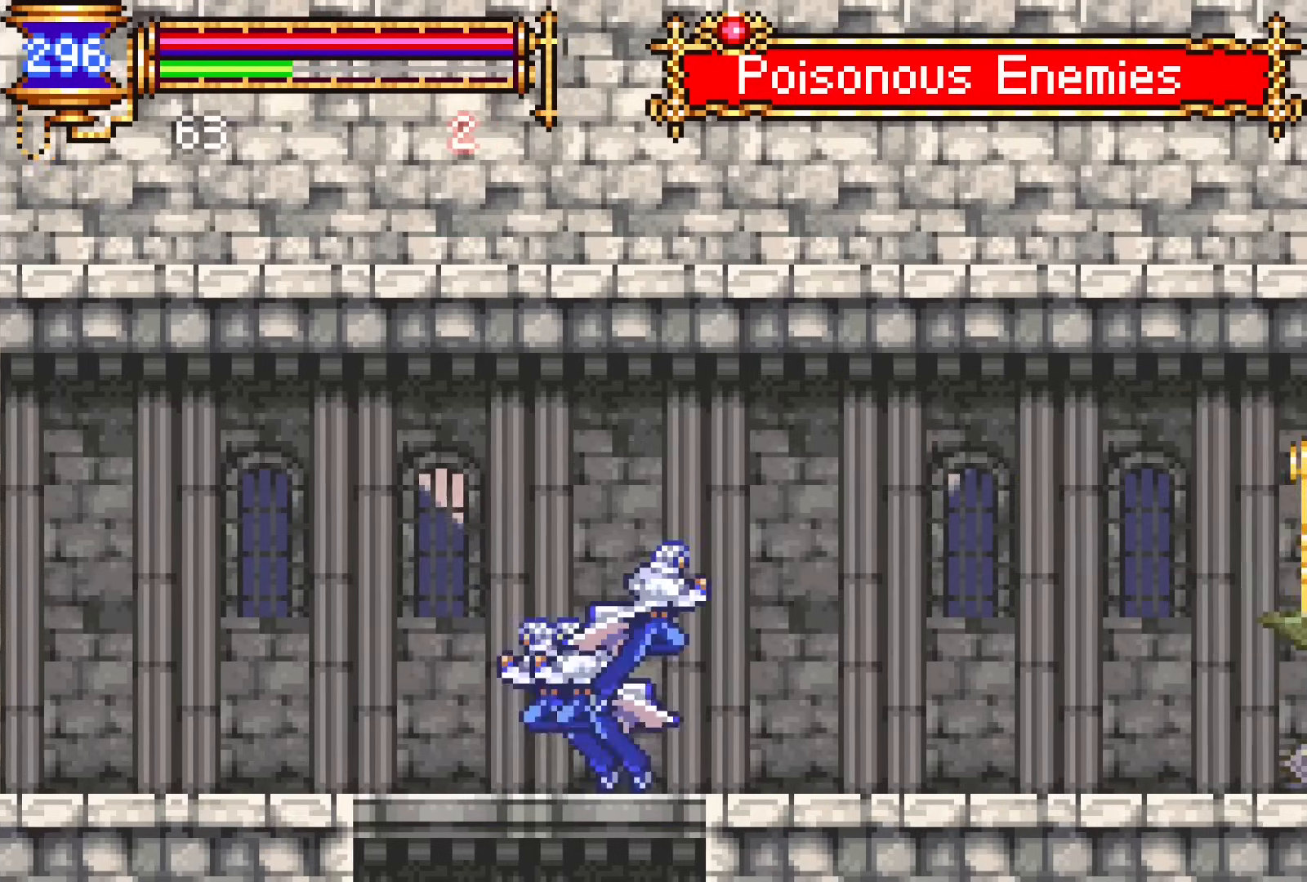
{"buttons": ["CROSS", "DPAD_DOWN", "DPAD_RIGHT"], "events": [[33, "DPAD_DOWN", "down"], [100, "CROSS", "down"], [183, "CROSS", "up"], [200, "DPAD_DOWN", "up"], [250, "CROSS", "down"], [350, "CROSS", "up"], [383, "DPAD_DOWN", "down"], [450, "CROSS", "down"]]}
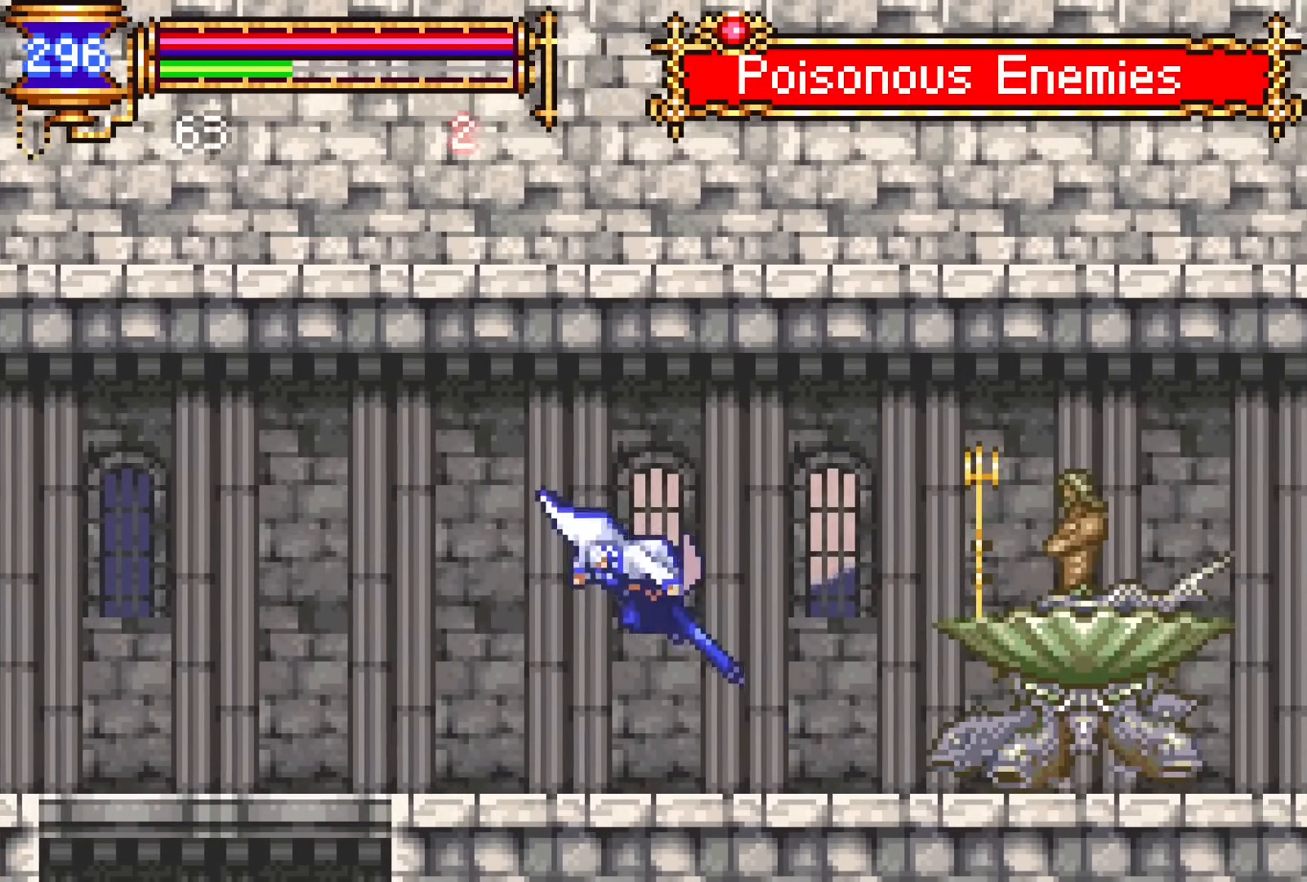
{"buttons": [], "events": [[33, "CROSS", "up"], [67, "DPAD_DOWN", "up"], [100, "DPAD_RIGHT", "up"], [133, "CROSS", "down"], [183, "SQUARE", "down"], [200, "CROSS", "up"], [283, "SQUARE", "up"], [300, "DPAD_LEFT", "down"], [450, "DPAD_LEFT", "up"]]}
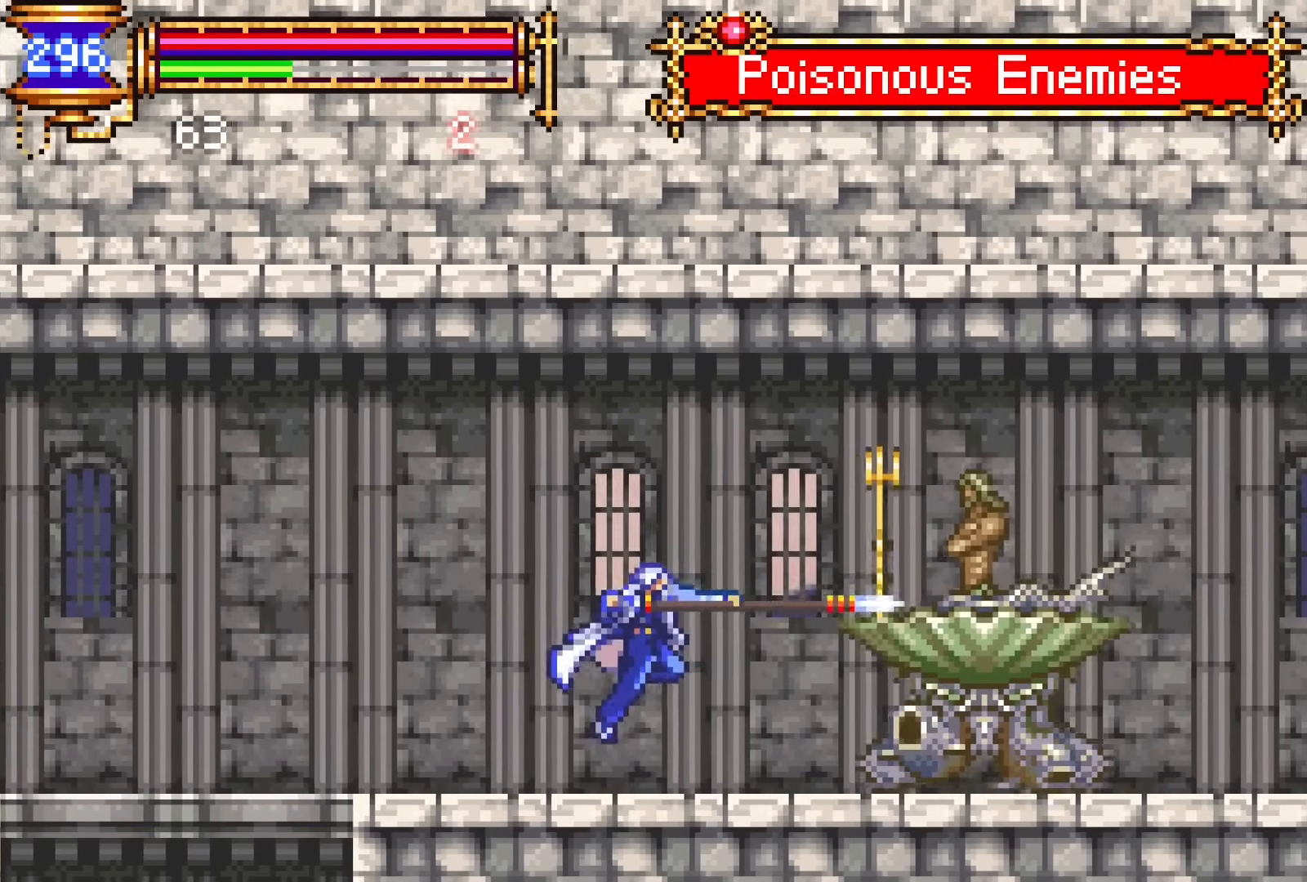
{"buttons": ["DPAD_RIGHT"], "events": [[217, "CROSS", "down"], [233, "SQUARE", "down"], [283, "CROSS", "up"], [283, "DPAD_RIGHT", "down"], [350, "SQUARE", "up"]]}
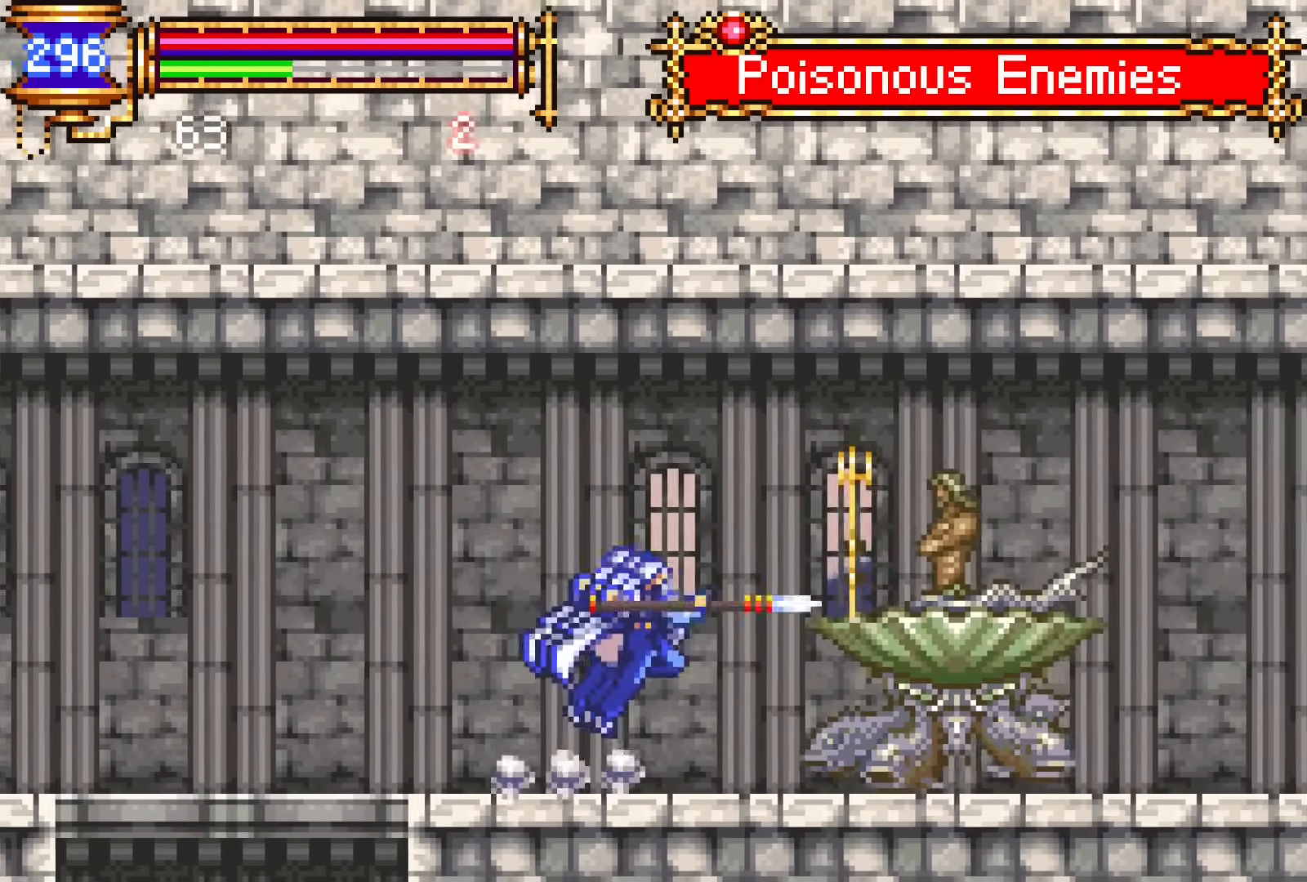
{"buttons": ["DPAD_RIGHT"], "events": [[50, "DPAD_RIGHT", "up"], [233, "CROSS", "down"], [283, "SQUARE", "down"], [317, "CROSS", "up"], [383, "DPAD_RIGHT", "down"], [383, "SQUARE", "up"]]}
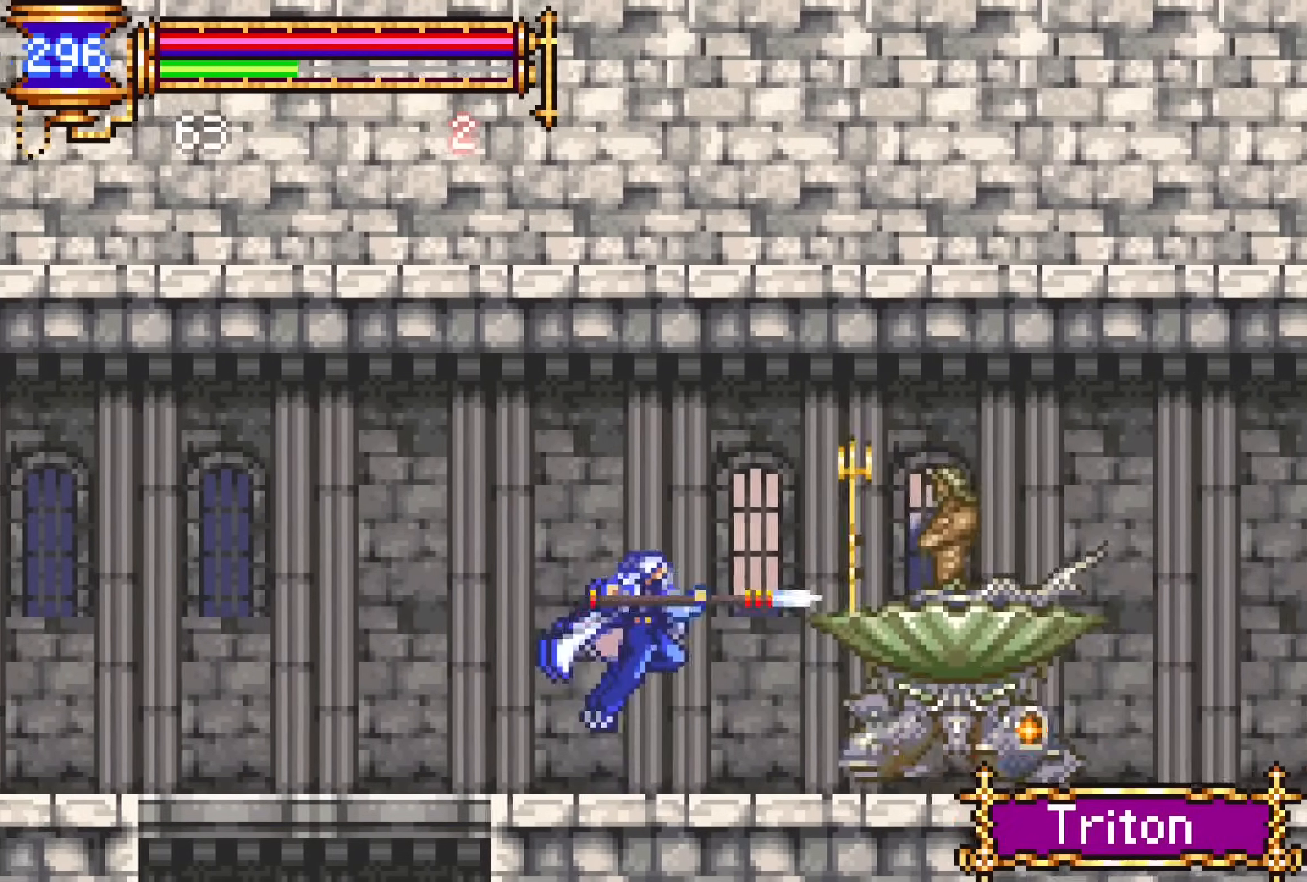
{"buttons": [], "events": [[17, "DPAD_RIGHT", "up"], [283, "CROSS", "down"], [300, "SQUARE", "down"], [333, "CROSS", "up"], [367, "DPAD_RIGHT", "down"], [383, "SQUARE", "up"], [500, "DPAD_RIGHT", "up"]]}